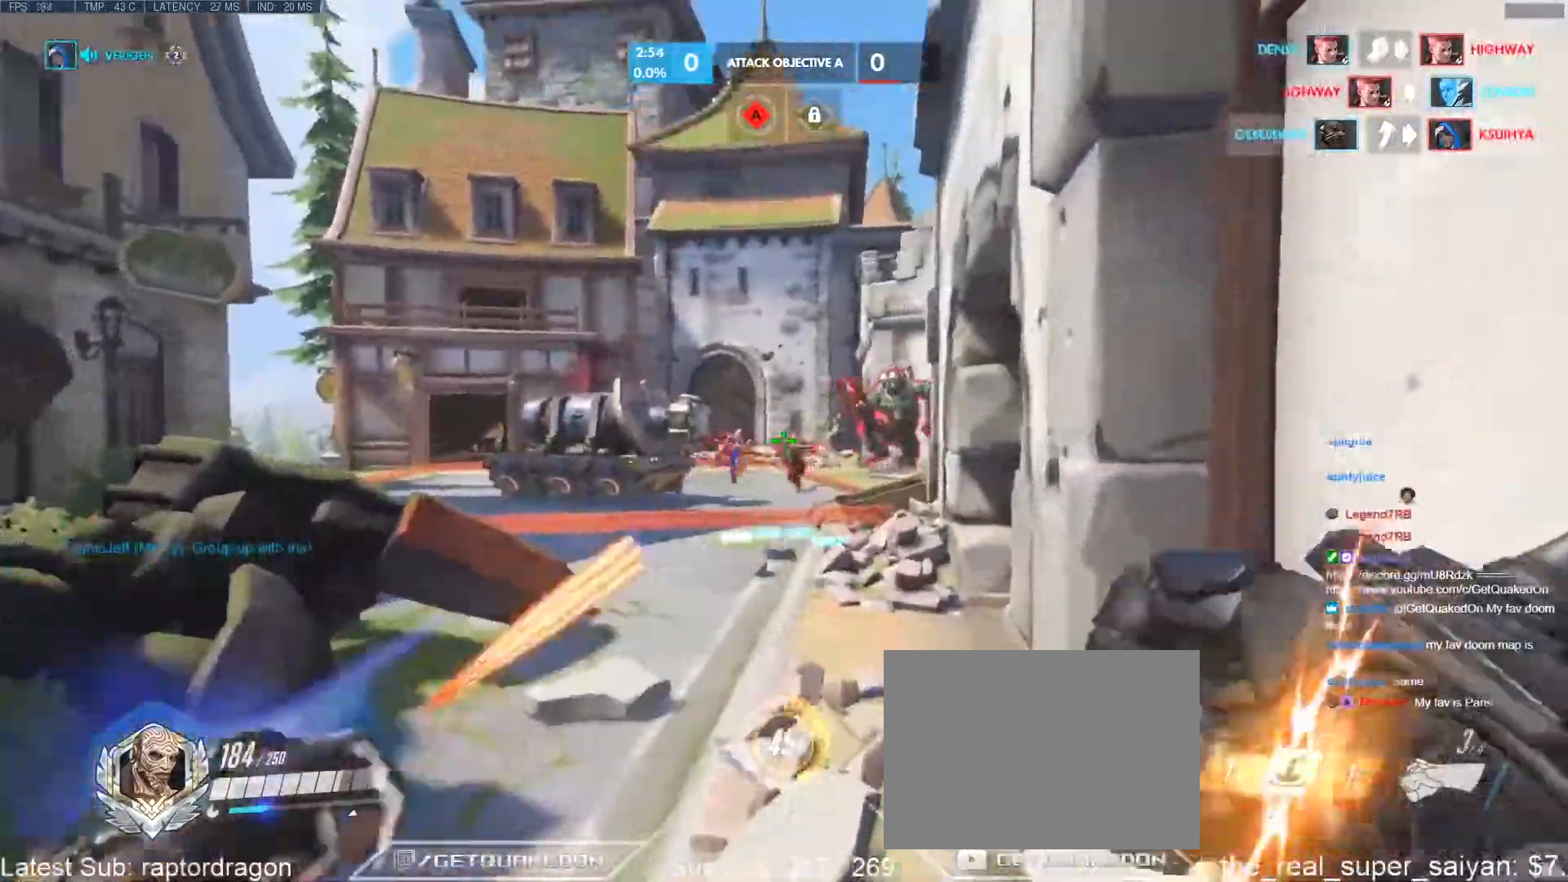
Gameplay with keyboard; each line is a JSON object with the keys held at the frame after it. "events" lists presses ("down") and releases ("up") of "1", "2", "3", "4", "5", "a", "alt", "b", "c", "caps_lock", "ctrl", "d", "e", "f", "g", "n", "q", "r", "s", "shift", "space", "t", "tab", "v", "w", "x" and "z" between this image and that frame as [ms after this image, input, new state], when the widget could be followed in between. No other keys are recorded. Mouse input is not recorded.
{"keys": ["d"], "events": [[100, "d", "down"], [333, "s", "up"]]}
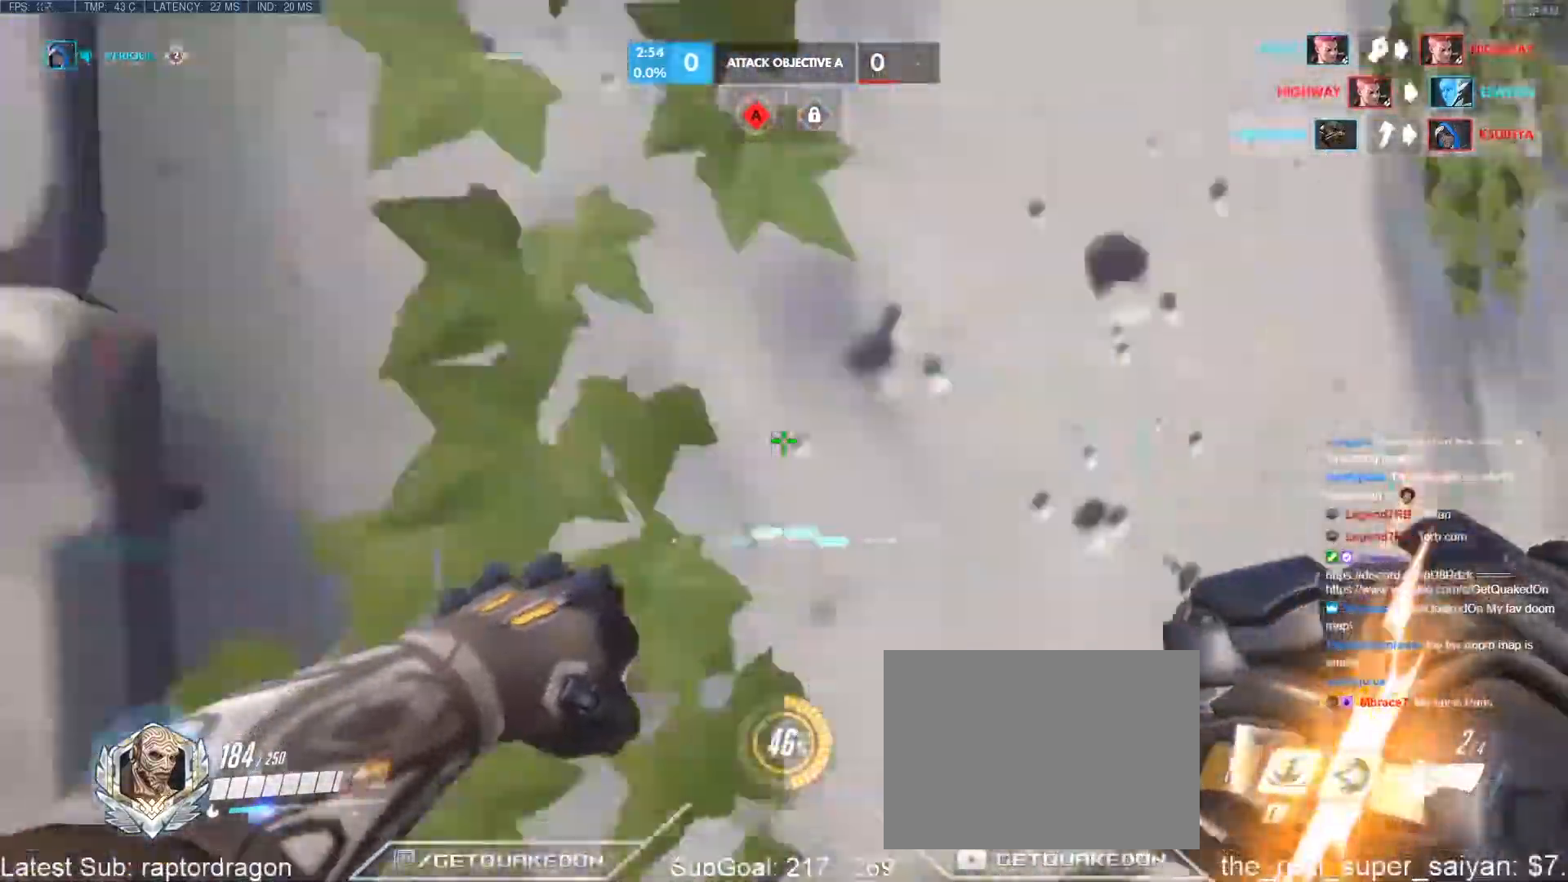
{"keys": ["a"], "events": [[350, "a", "down"], [350, "d", "up"], [350, "w", "down"], [383, "w", "up"]]}
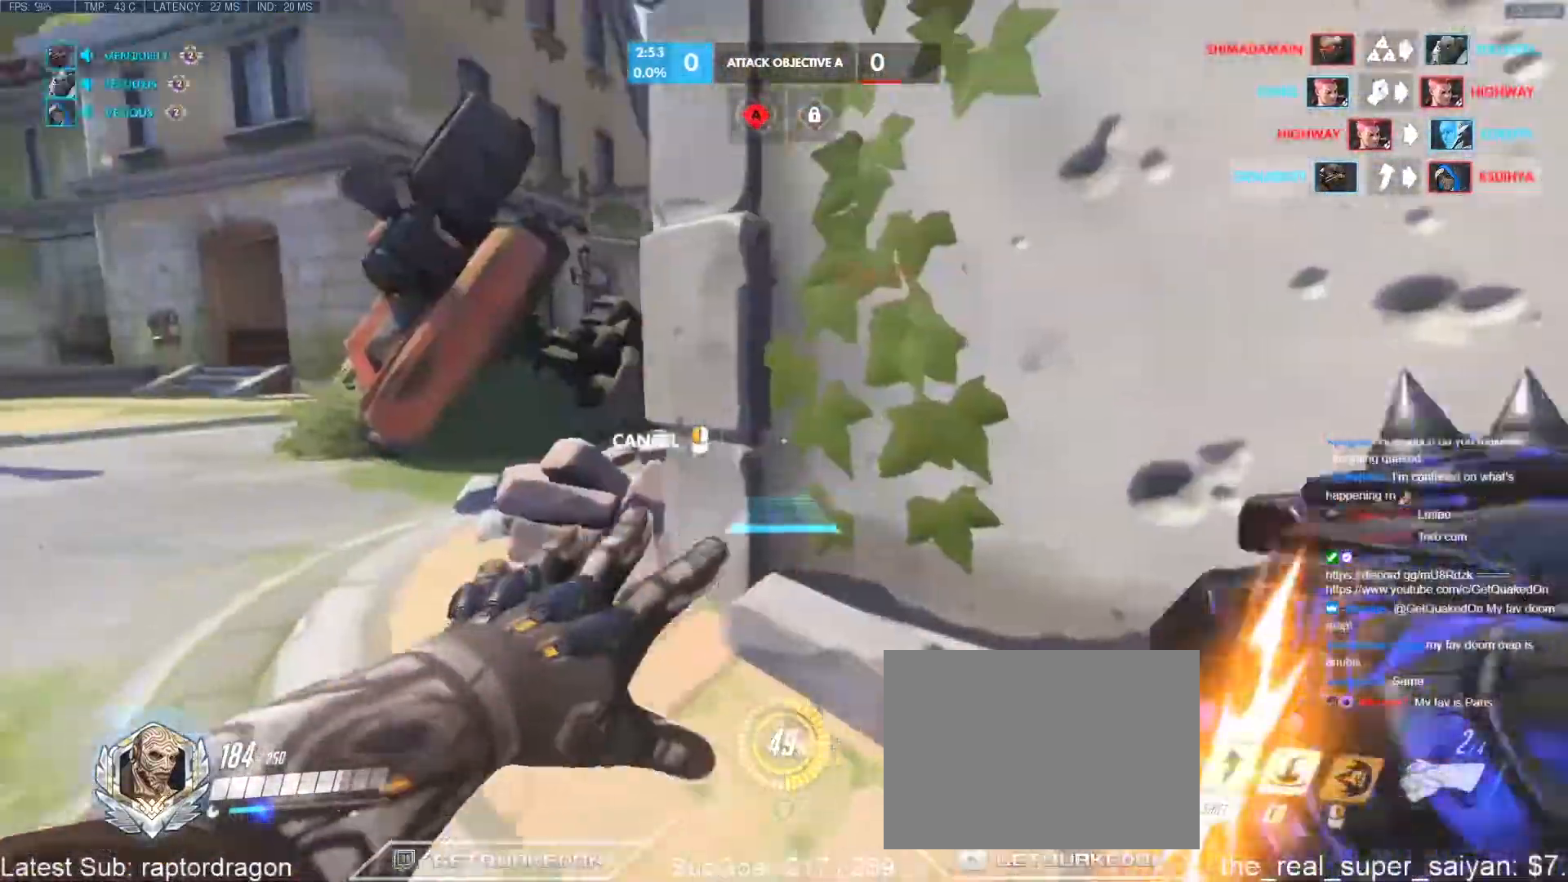
{"keys": ["d", "w"], "events": [[217, "d", "down"], [267, "a", "up"], [400, "w", "down"]]}
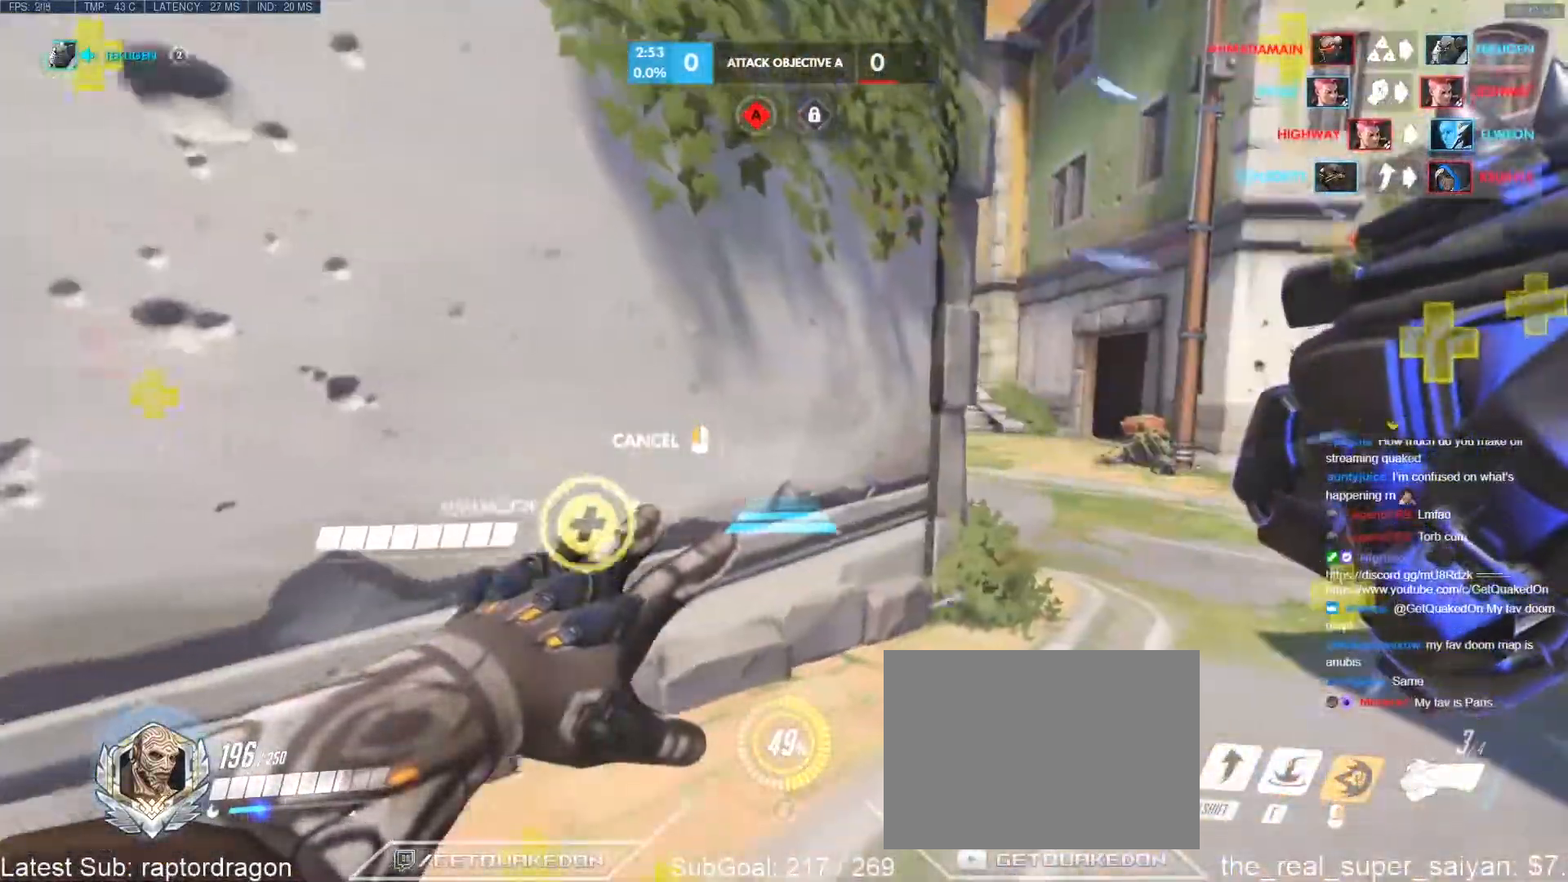
{"keys": ["a", "space", "w"], "events": [[150, "a", "down"], [150, "d", "up"], [183, "w", "up"], [383, "space", "down"], [467, "w", "down"]]}
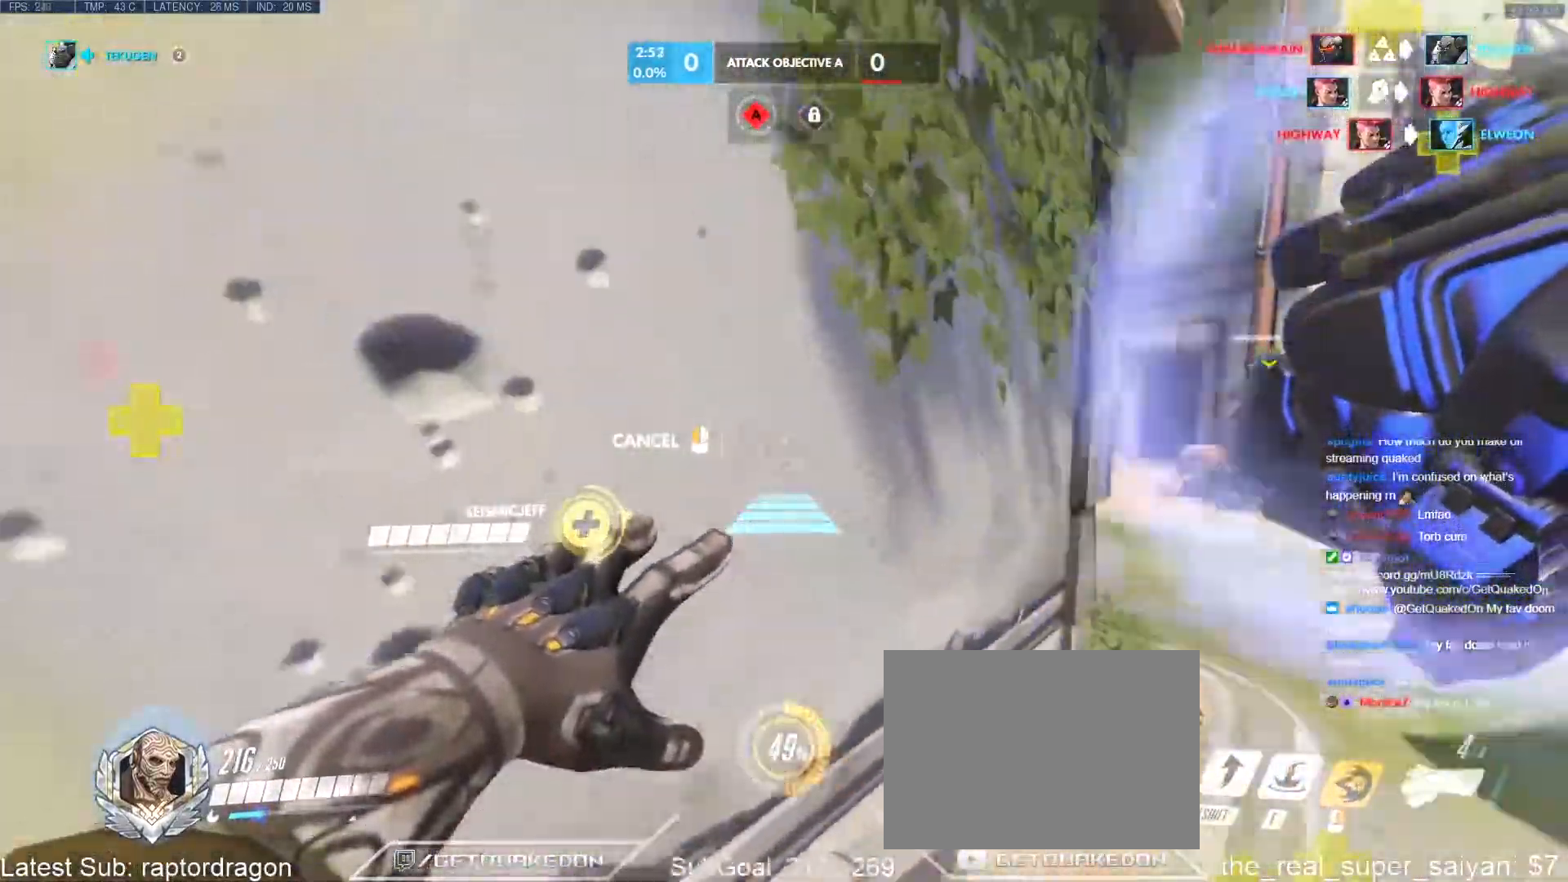
{"keys": ["space", "w"], "events": [[17, "a", "up"], [17, "space", "up"], [67, "d", "down"], [200, "d", "up"], [483, "space", "down"]]}
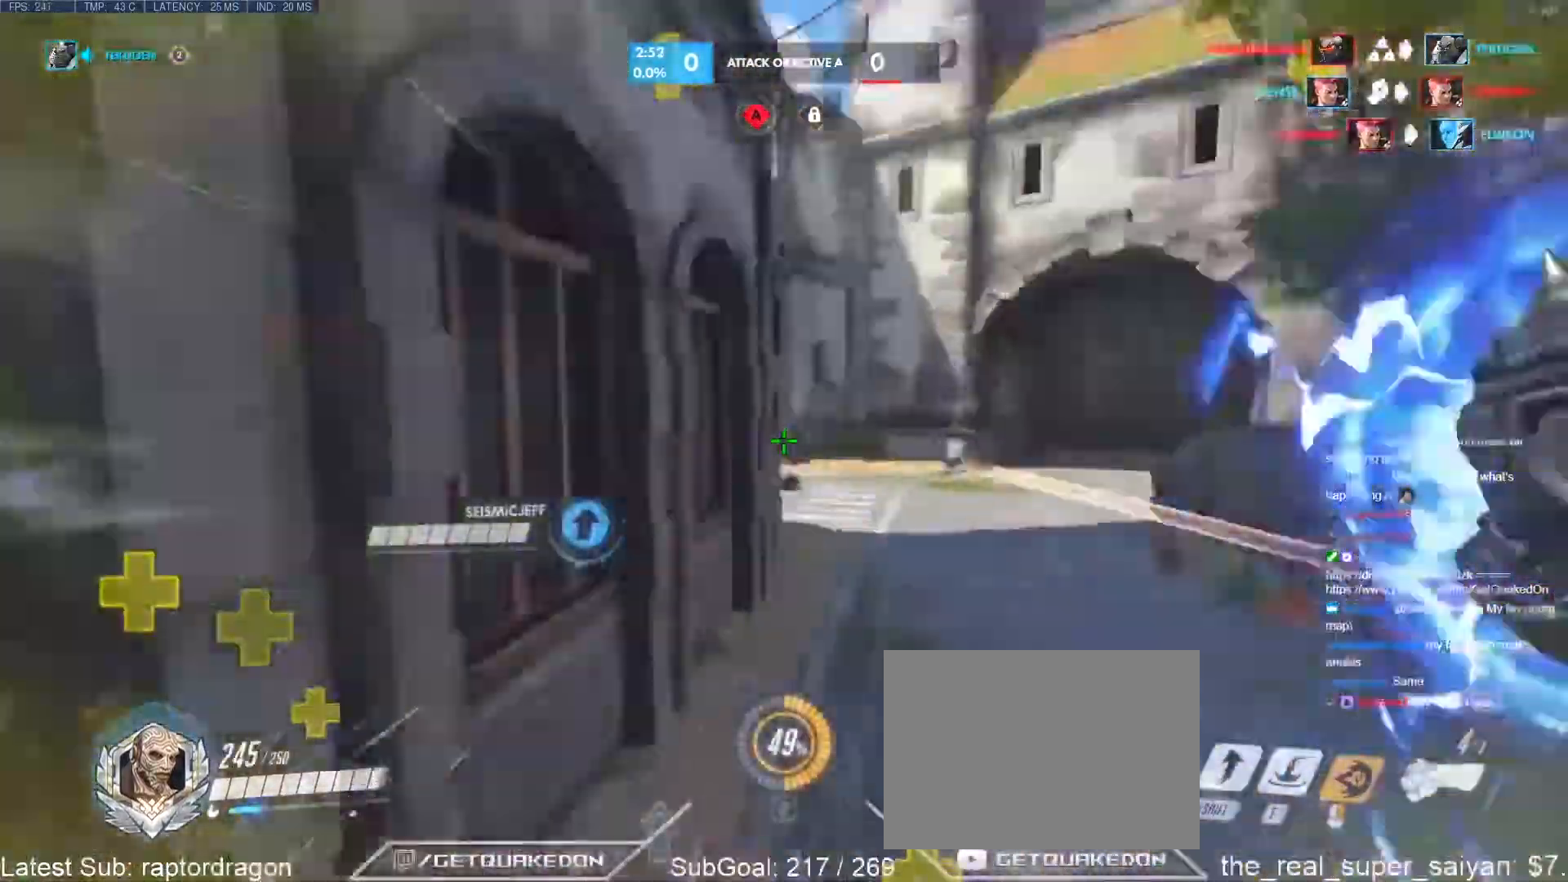
{"keys": ["e", "w"], "events": [[33, "space", "up"], [133, "space", "down"], [167, "space", "up"], [400, "e", "down"]]}
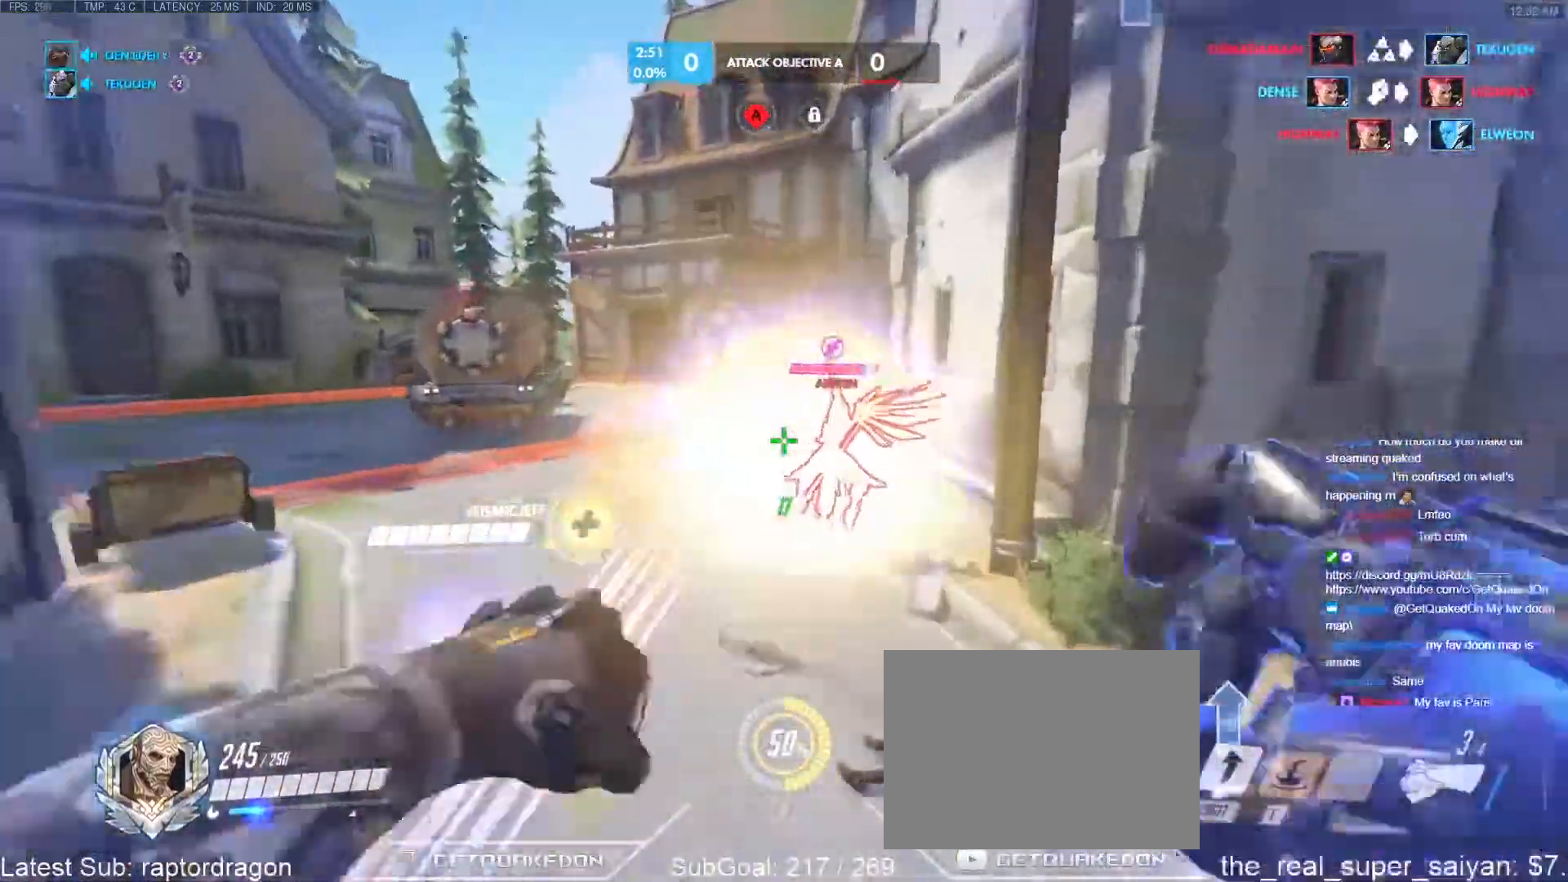
{"keys": ["s"], "events": [[50, "a", "down"], [50, "e", "up"], [133, "w", "up"], [283, "s", "down"], [417, "a", "up"]]}
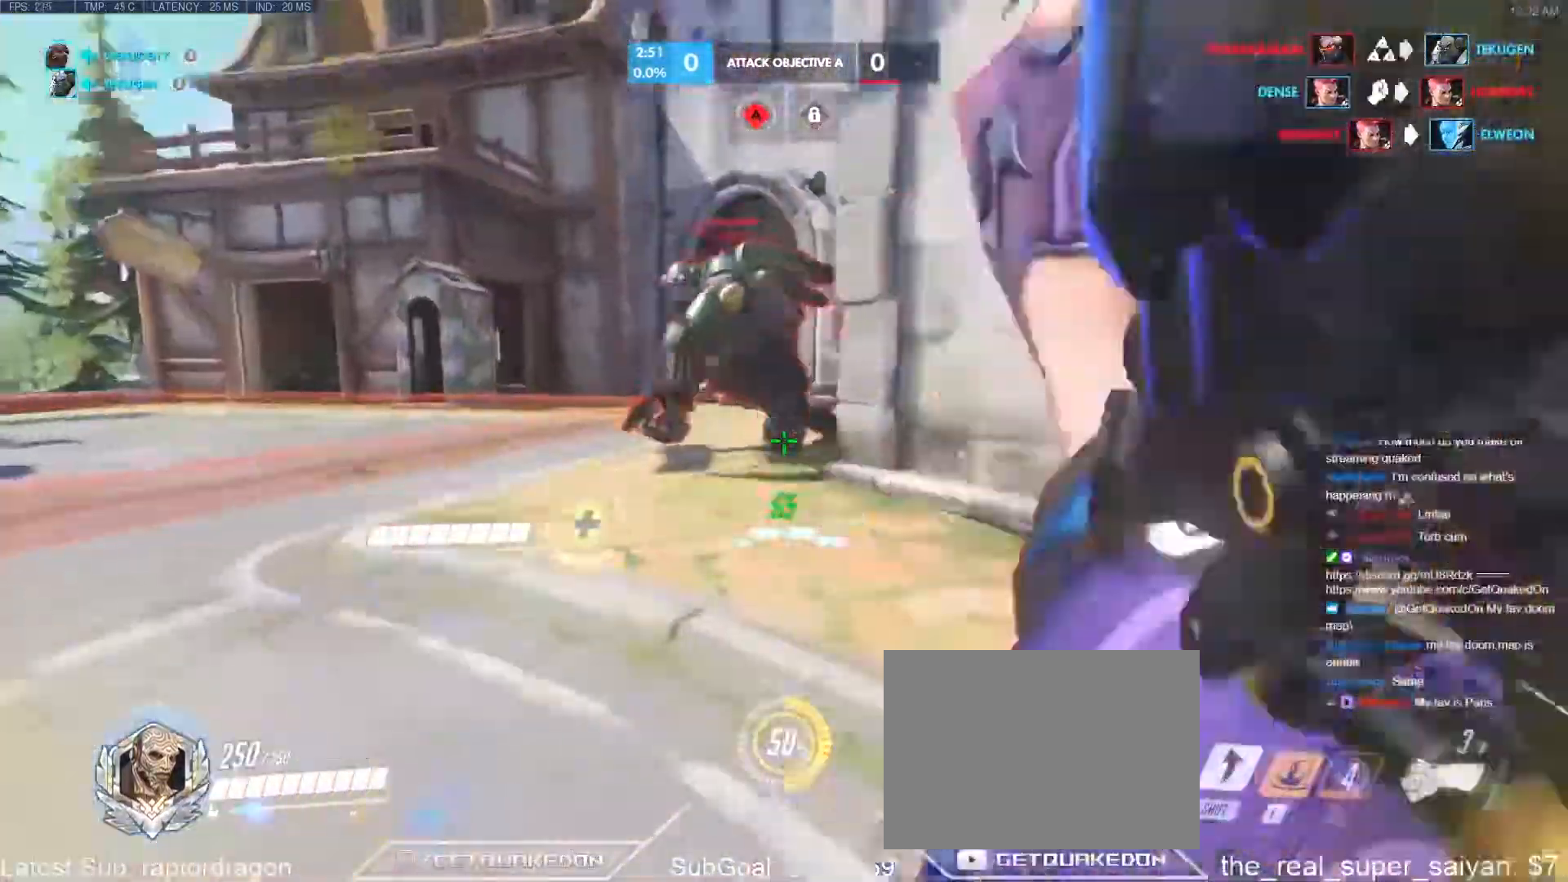
{"keys": ["d"], "events": [[67, "space", "down"], [250, "d", "down"], [250, "shift", "down"], [300, "s", "up"], [300, "space", "up"], [433, "shift", "up"]]}
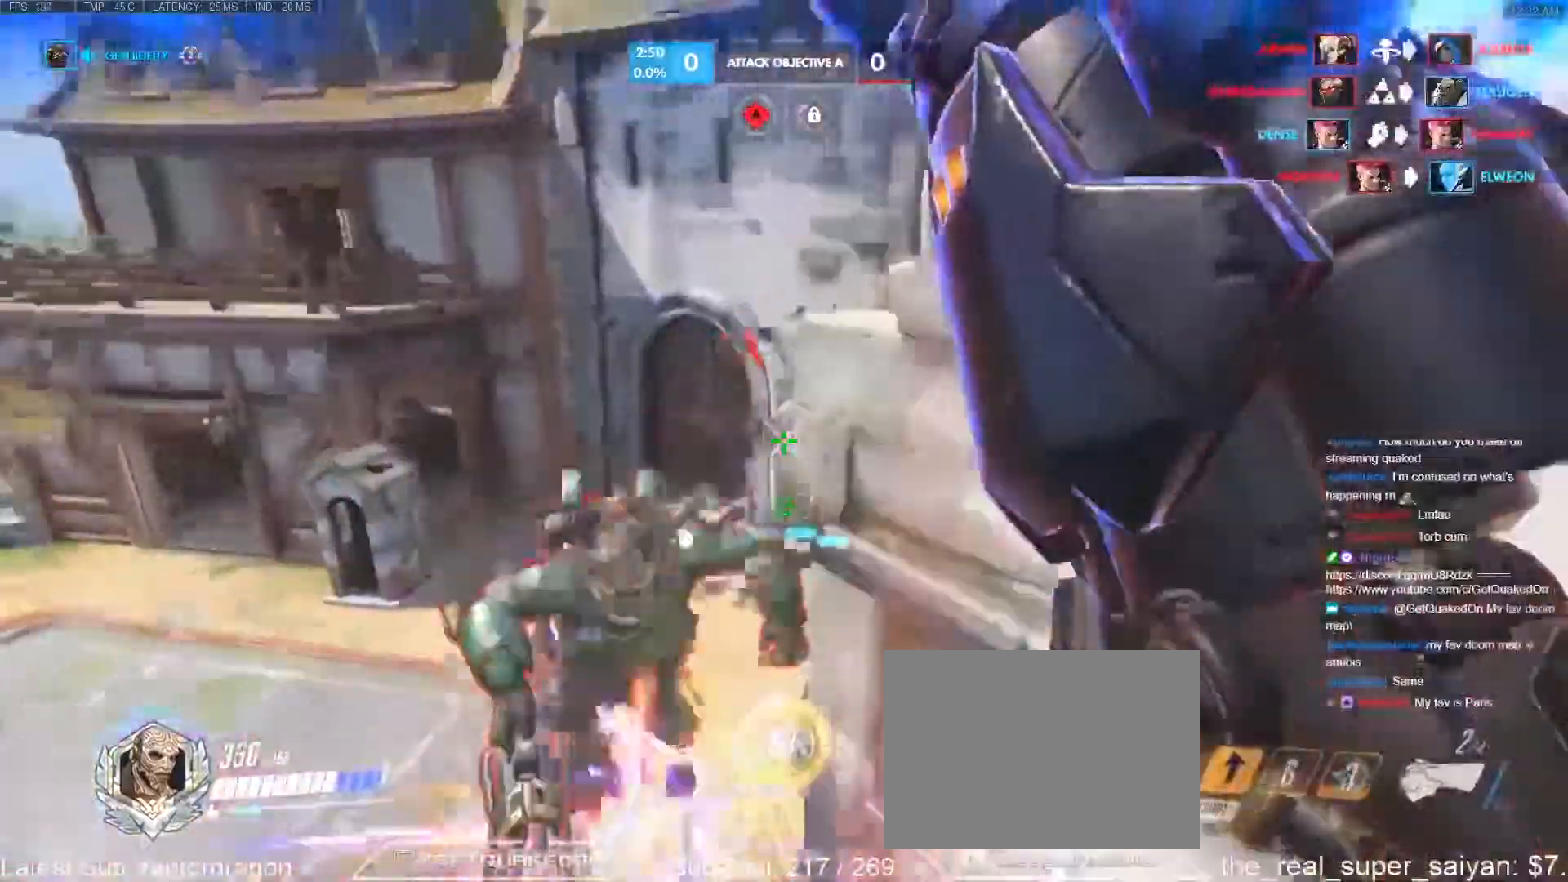
{"keys": ["s"], "events": [[83, "d", "up"], [83, "s", "down"]]}
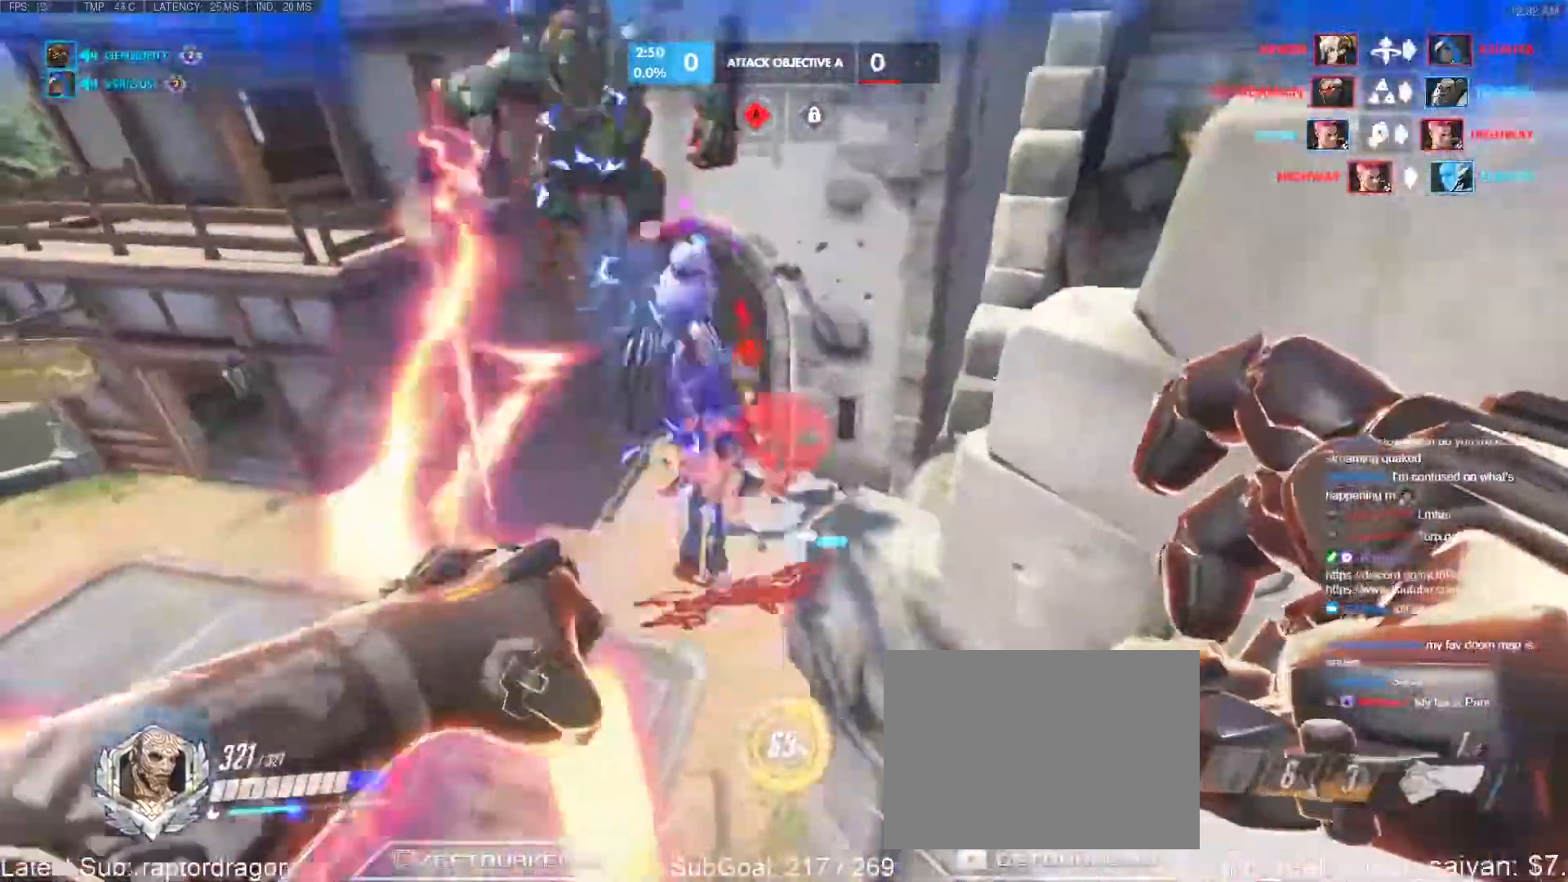
{"keys": ["d", "w"], "events": [[333, "d", "down"], [333, "s", "up"], [467, "w", "down"]]}
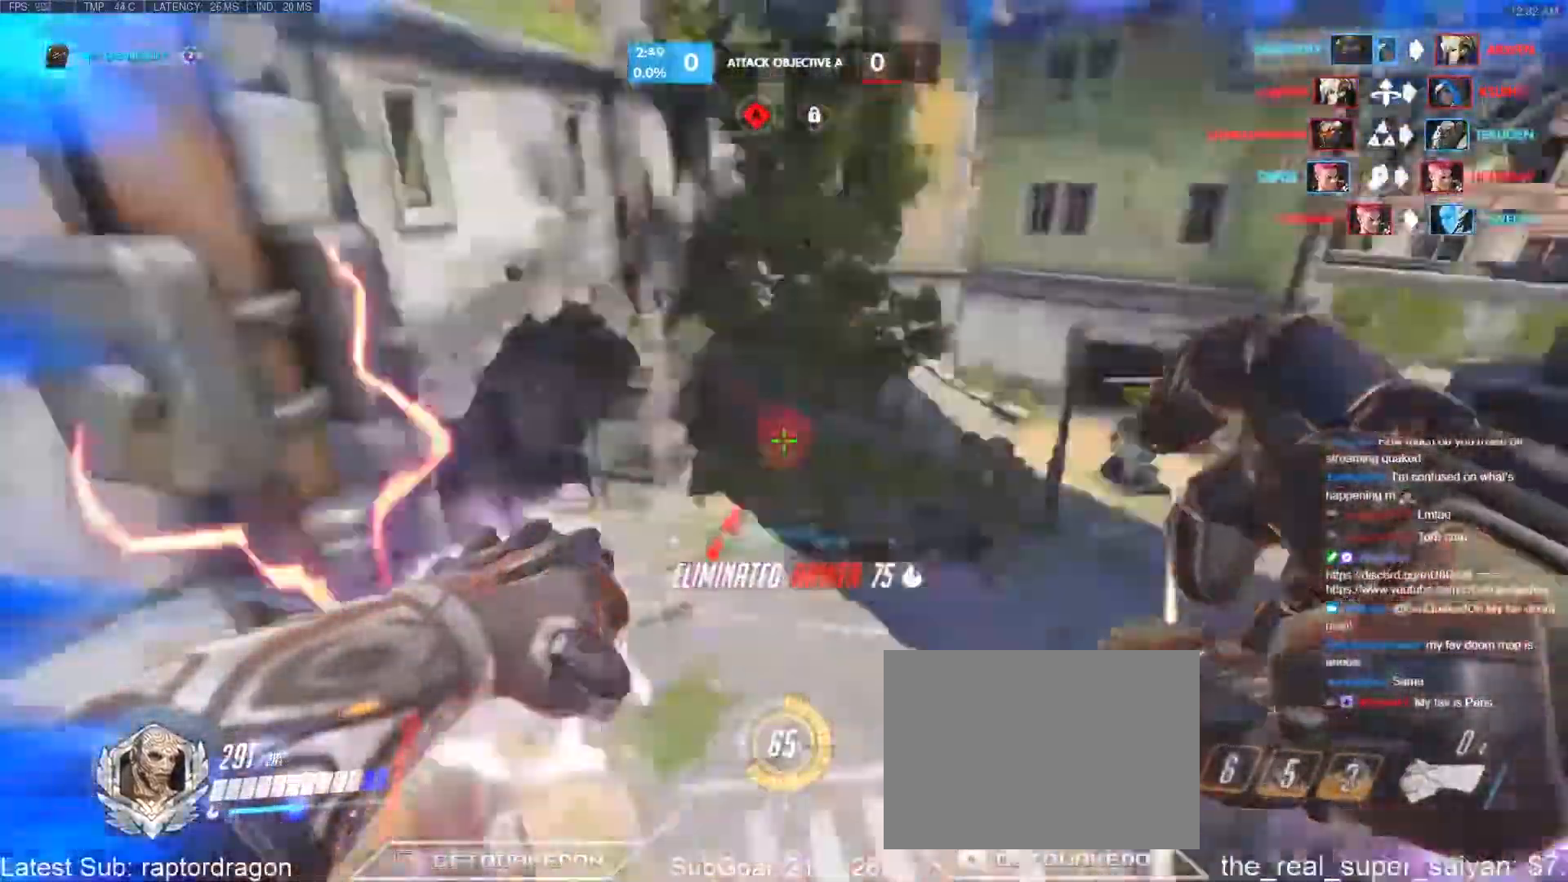
{"keys": ["w"], "events": [[67, "d", "up"]]}
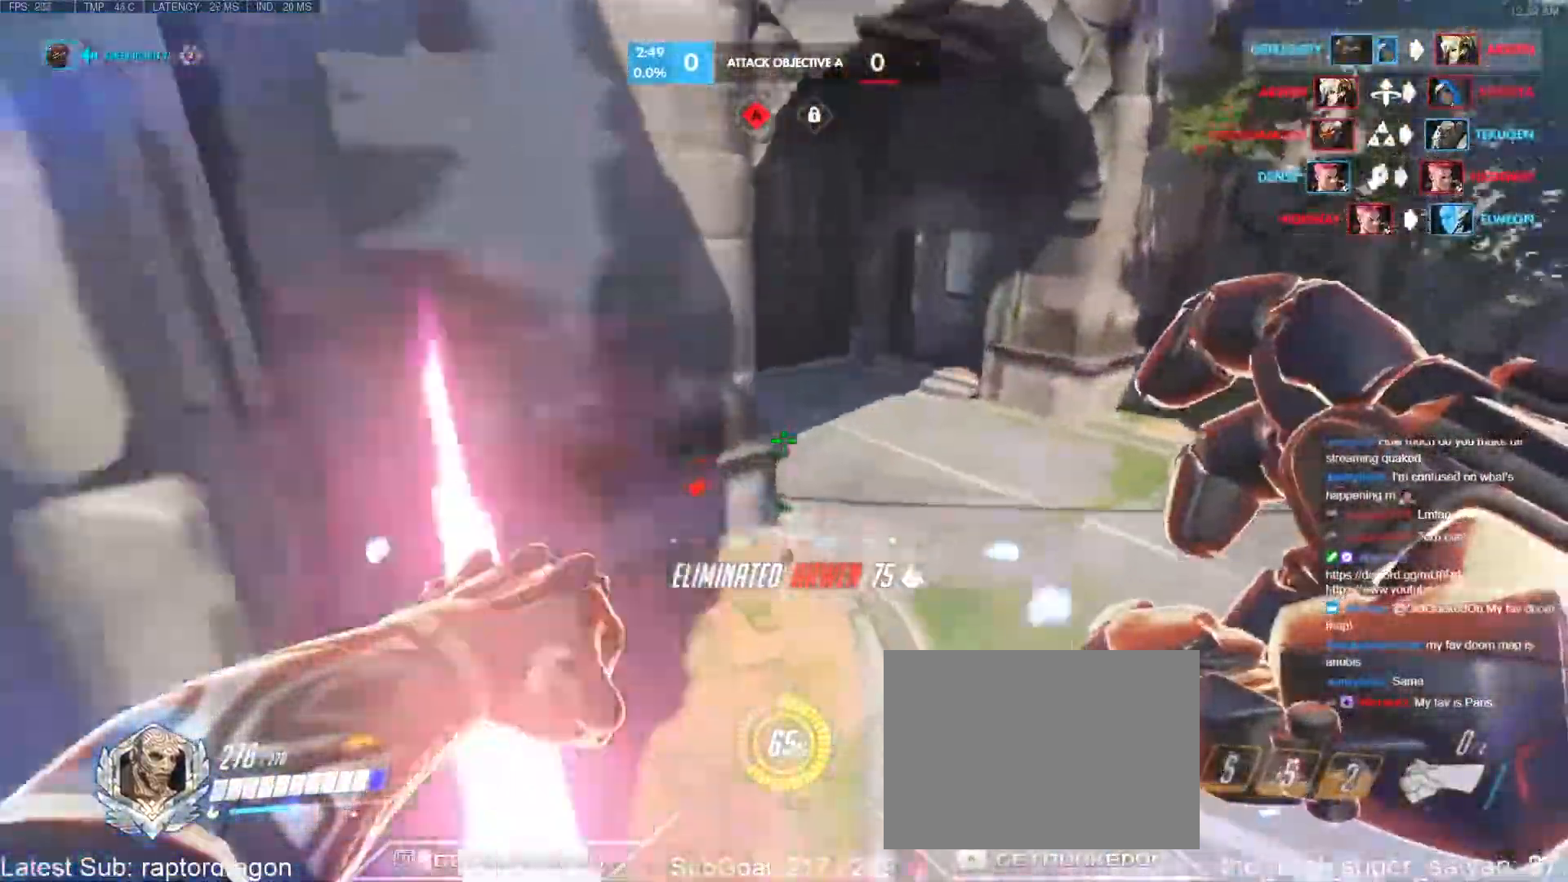
{"keys": ["d", "s"], "events": [[217, "a", "down"], [267, "space", "down"], [267, "w", "up"], [367, "s", "down"], [400, "a", "up"], [400, "space", "up"], [500, "d", "down"]]}
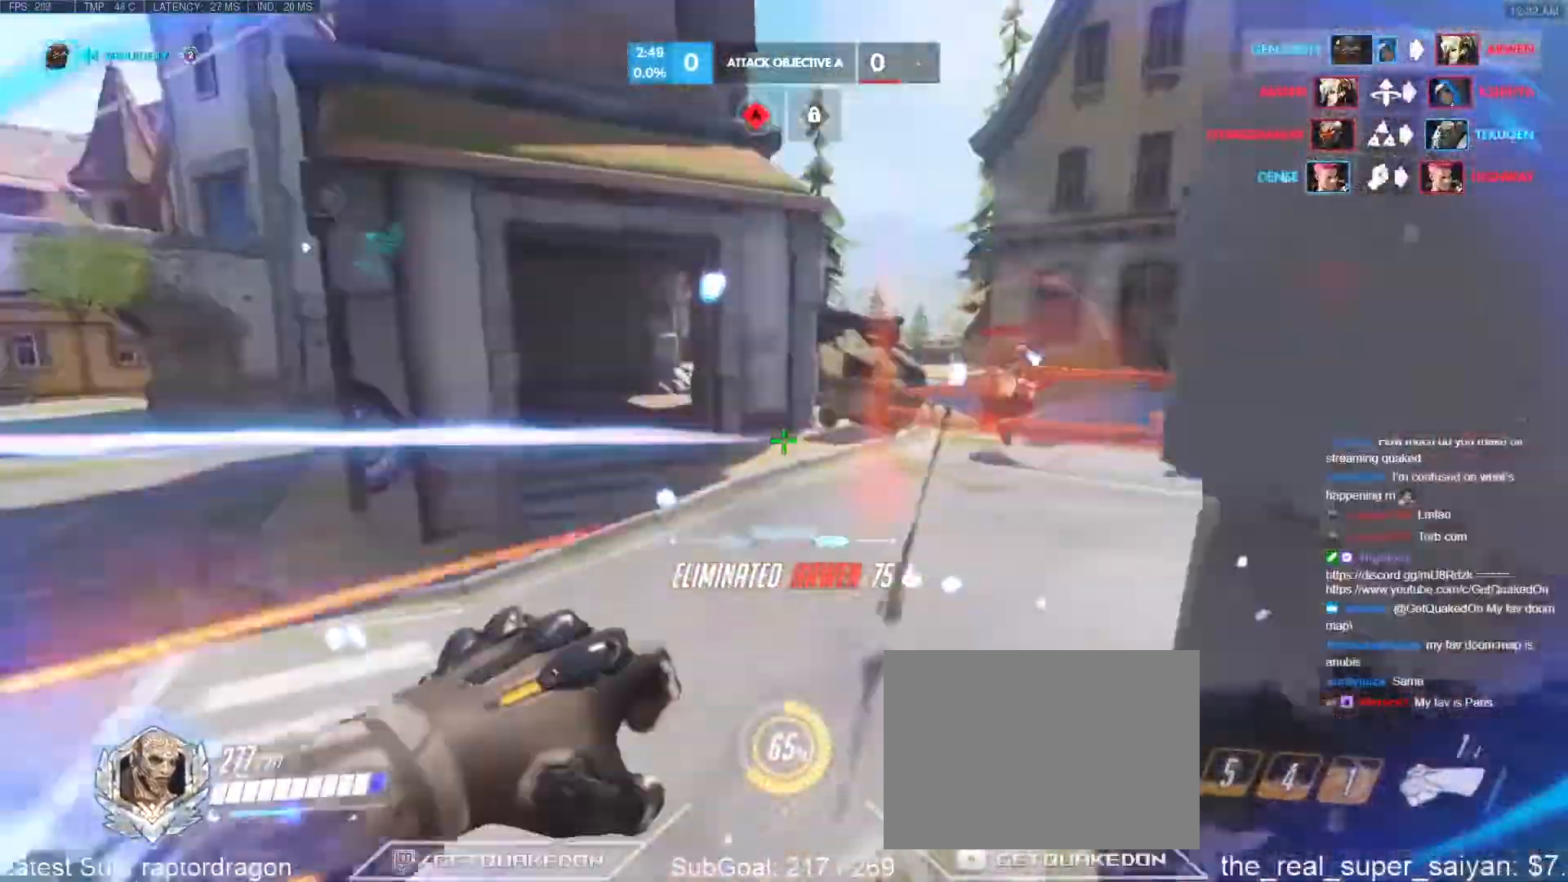
{"keys": ["d", "s"], "events": [[183, "s", "up"], [467, "s", "down"]]}
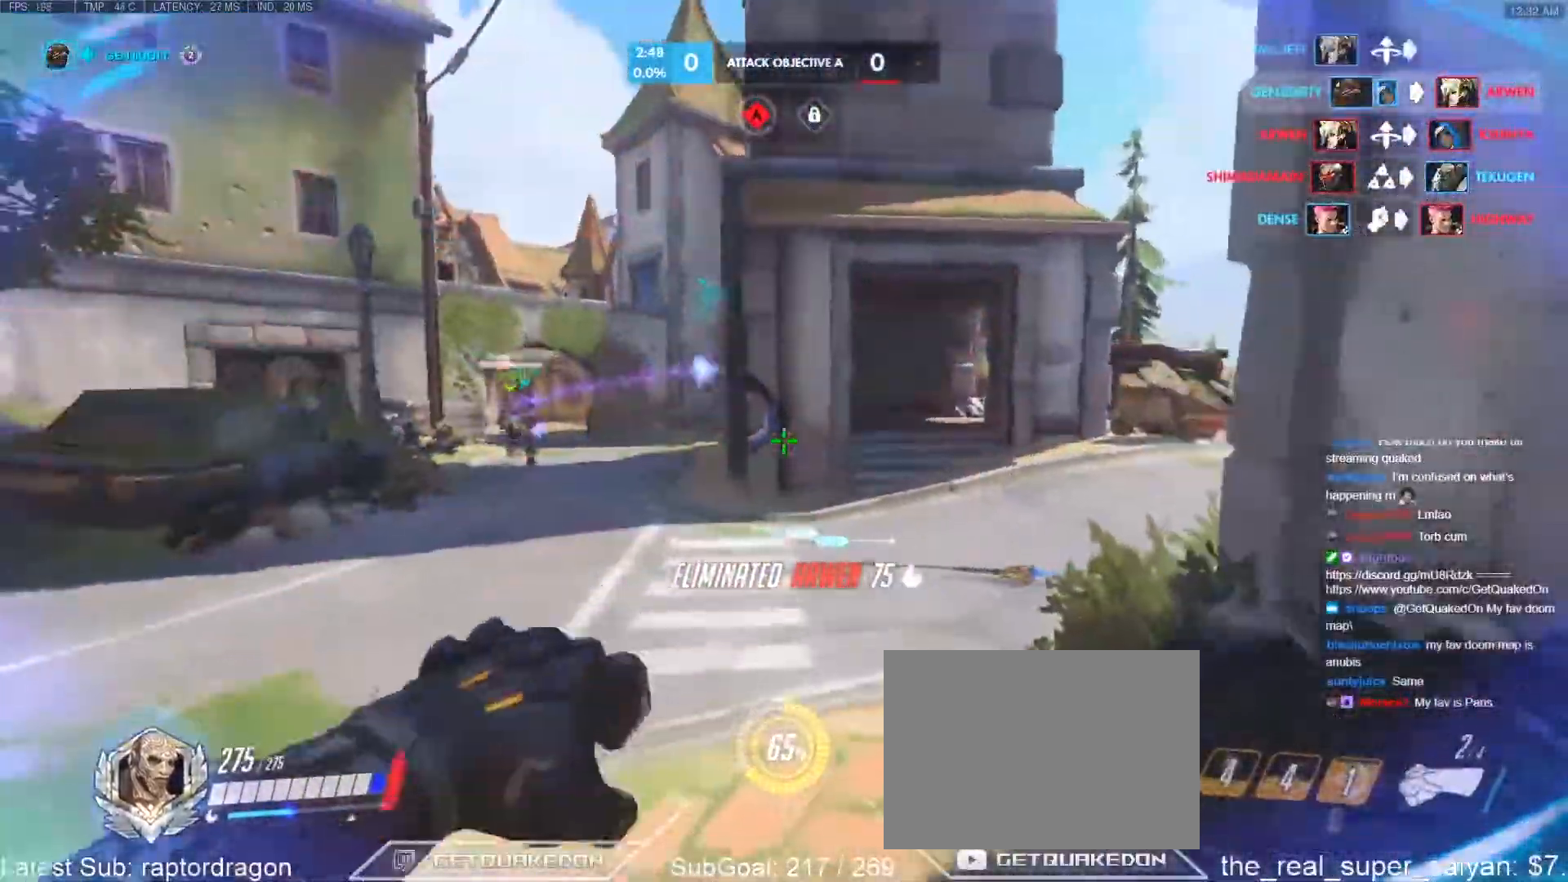
{"keys": ["d"], "events": [[300, "s", "up"], [350, "s", "down"], [483, "s", "up"]]}
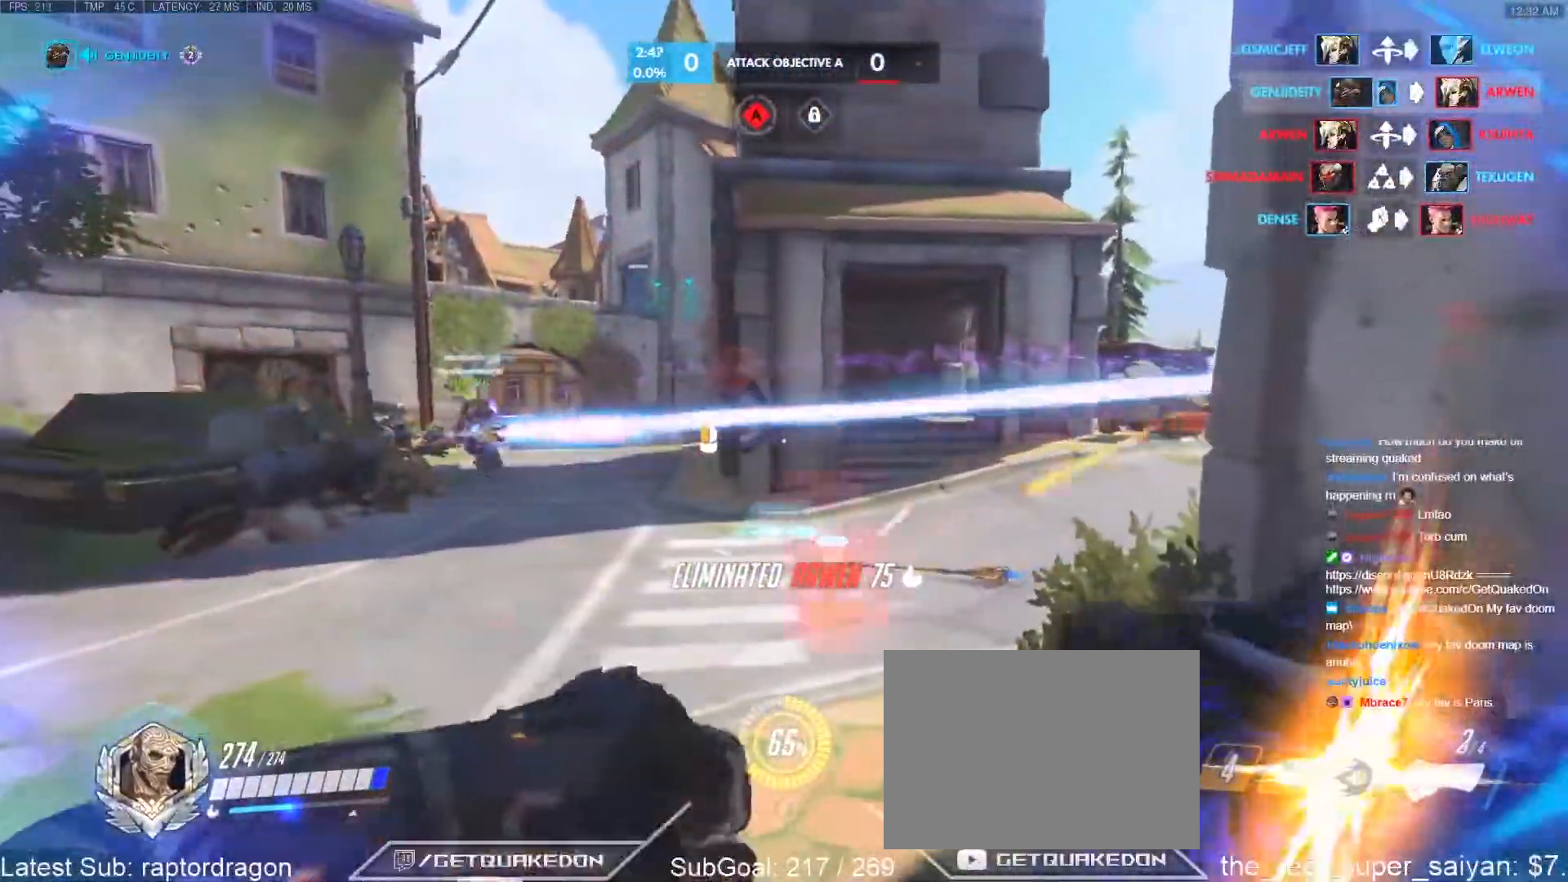
{"keys": ["space", "w"], "events": [[133, "s", "down"], [217, "s", "up"], [267, "d", "up"], [317, "w", "down"], [417, "space", "down"]]}
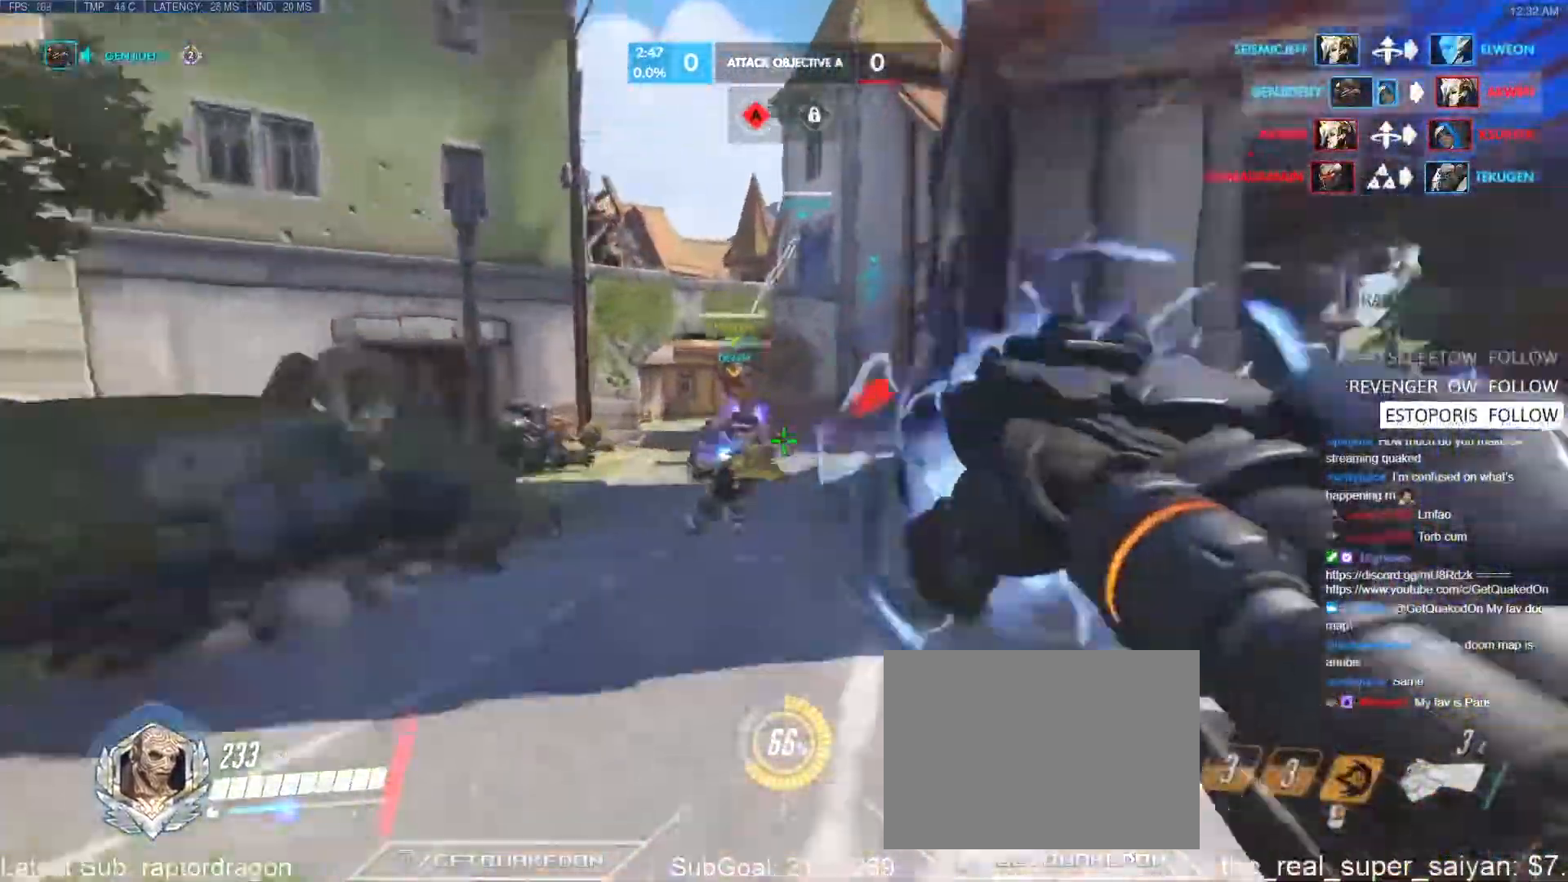
{"keys": ["a", "w"], "events": [[50, "space", "up"], [183, "a", "down"], [283, "w", "up"], [383, "w", "down"]]}
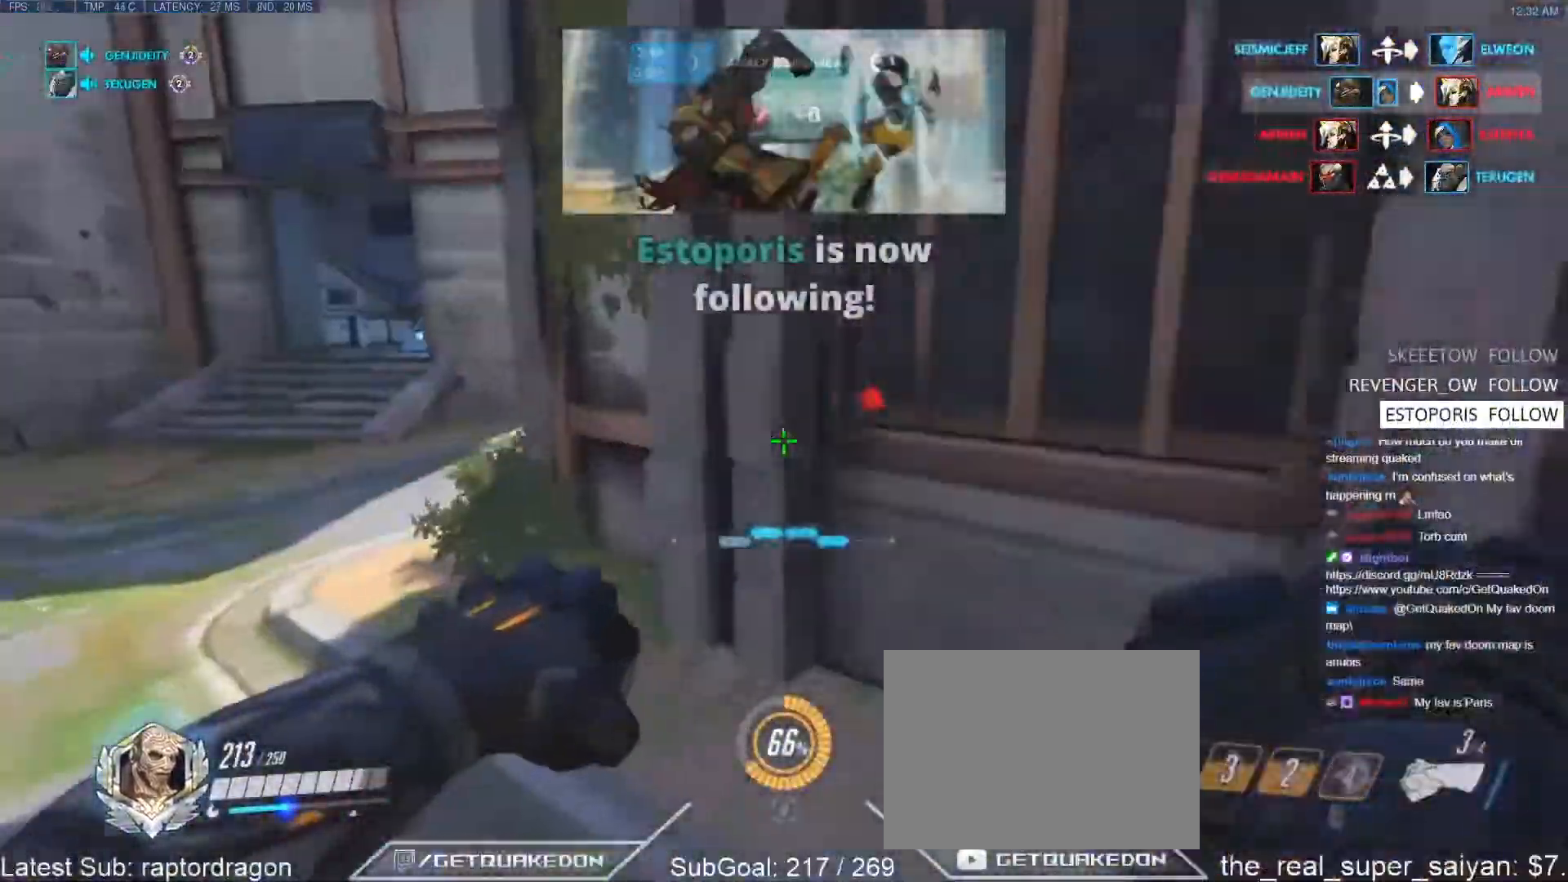
{"keys": ["a", "w"], "events": [[117, "space", "down"], [200, "w", "up"], [250, "space", "up"], [383, "w", "down"]]}
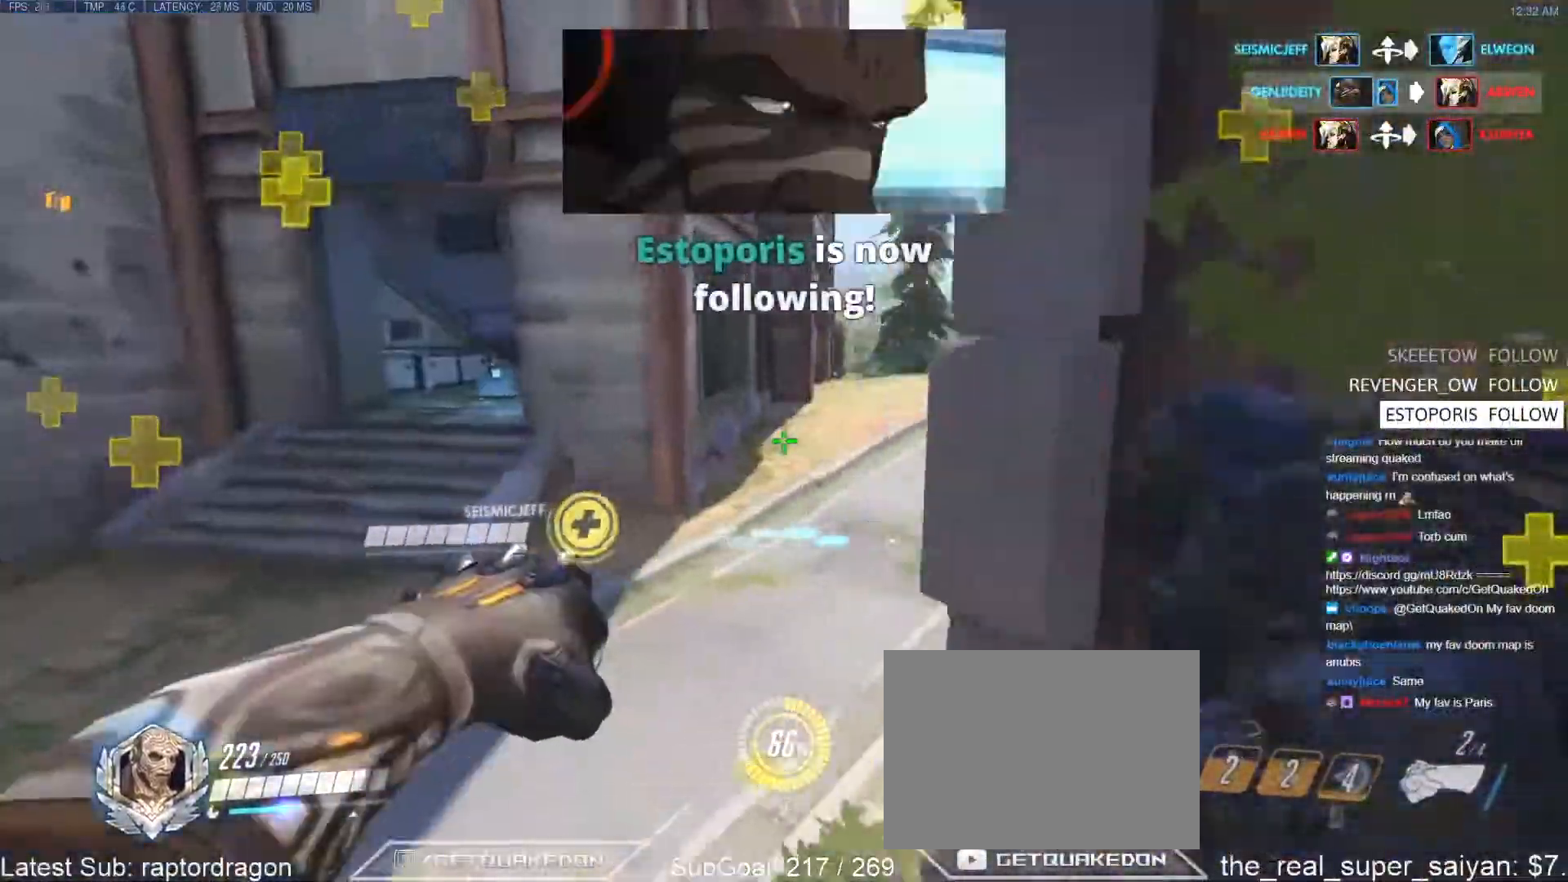
{"keys": ["space", "w"], "events": [[33, "a", "up"], [217, "a", "down"], [400, "a", "up"], [450, "space", "down"]]}
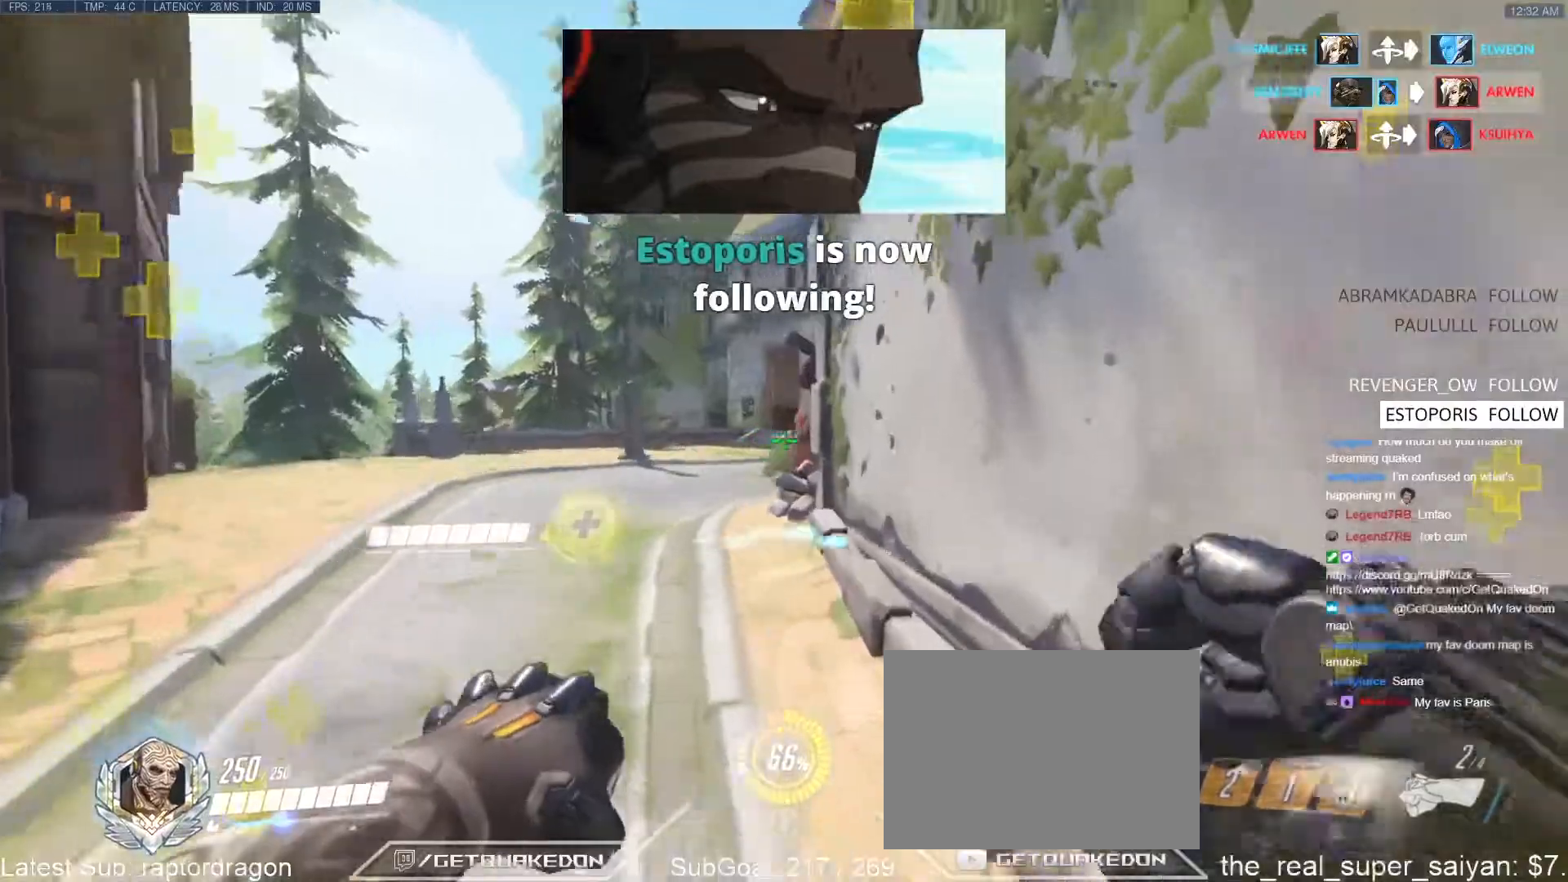
{"keys": ["d"], "events": [[50, "space", "up"], [183, "t", "down"], [233, "t", "up"], [283, "a", "down"], [283, "w", "up"], [367, "s", "down"], [417, "a", "up"], [467, "d", "down"], [467, "s", "up"]]}
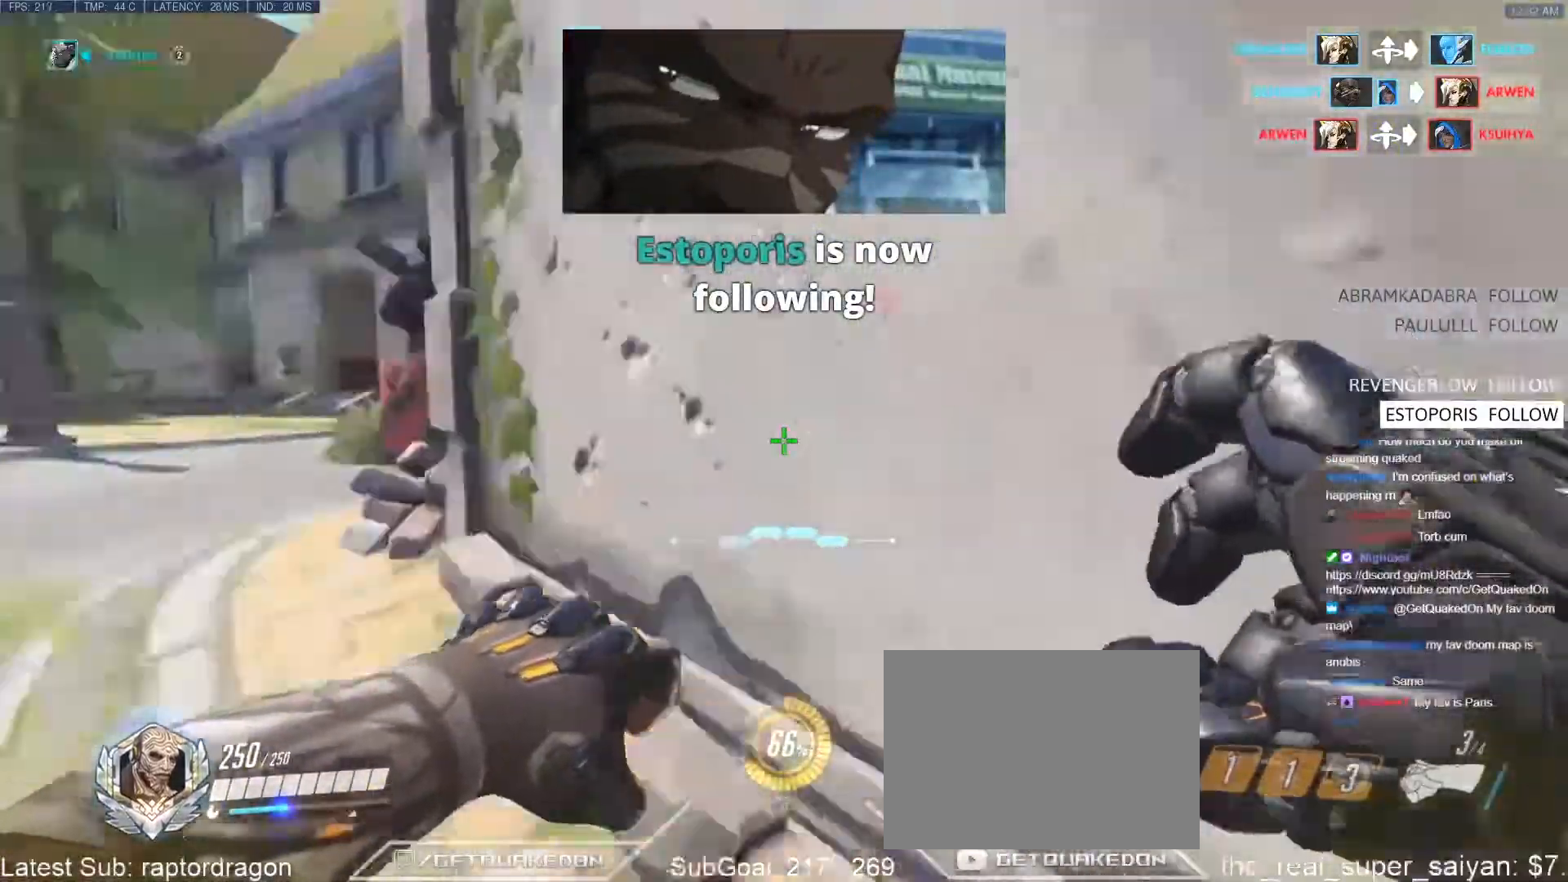
{"keys": ["w"], "events": [[67, "w", "down"], [117, "d", "up"], [150, "space", "down"], [250, "space", "up"], [350, "tab", "down"], [433, "tab", "up"]]}
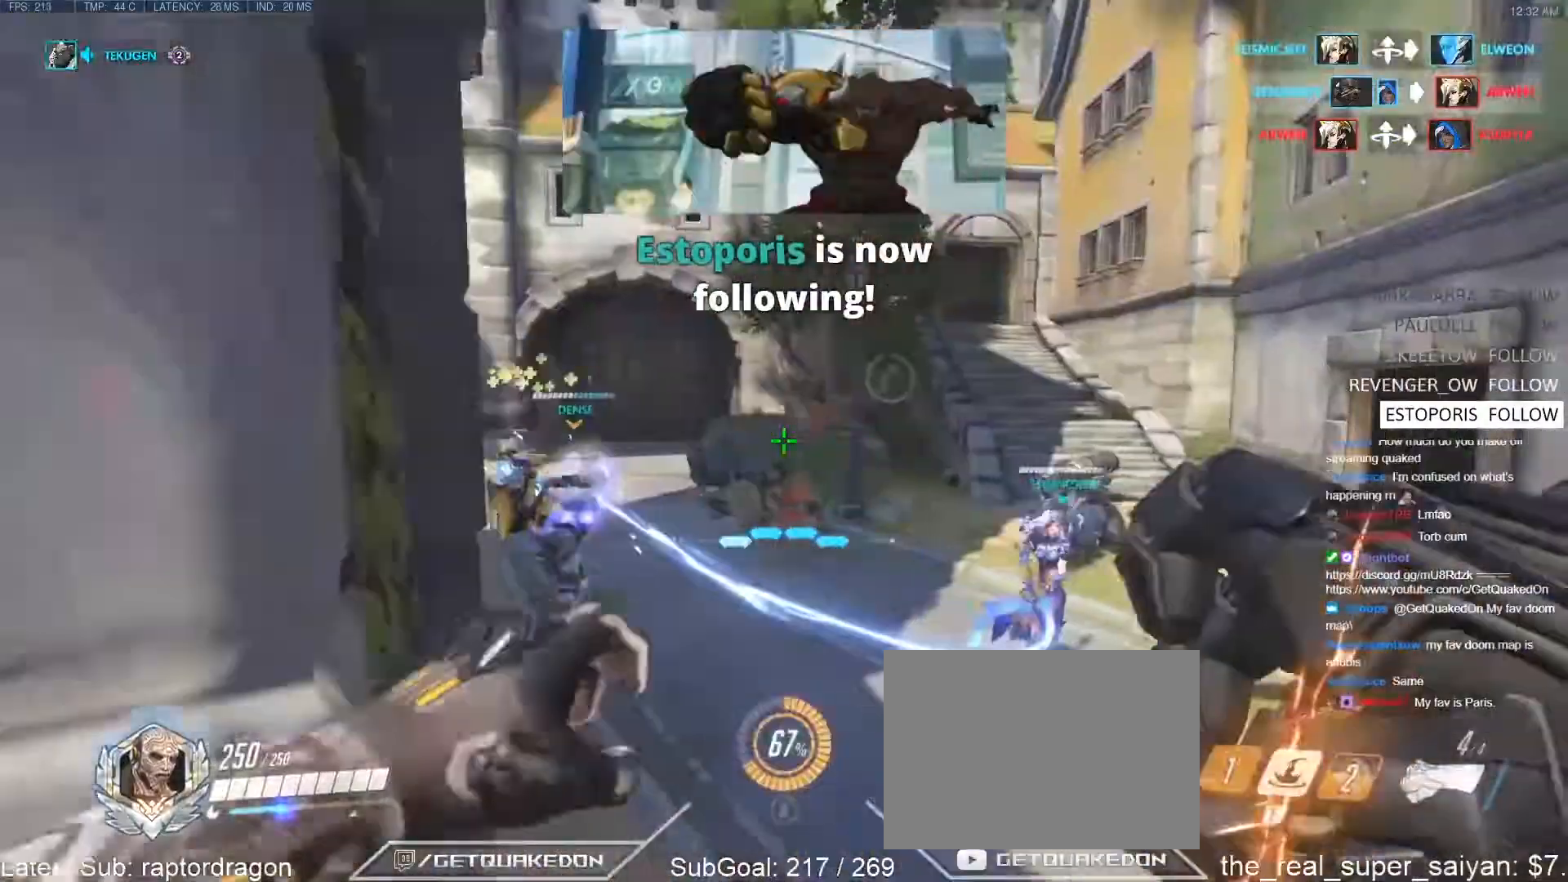
{"keys": ["space", "w"], "events": [[33, "d", "down"], [83, "d", "up"], [167, "a", "down"], [267, "a", "up"], [367, "space", "down"]]}
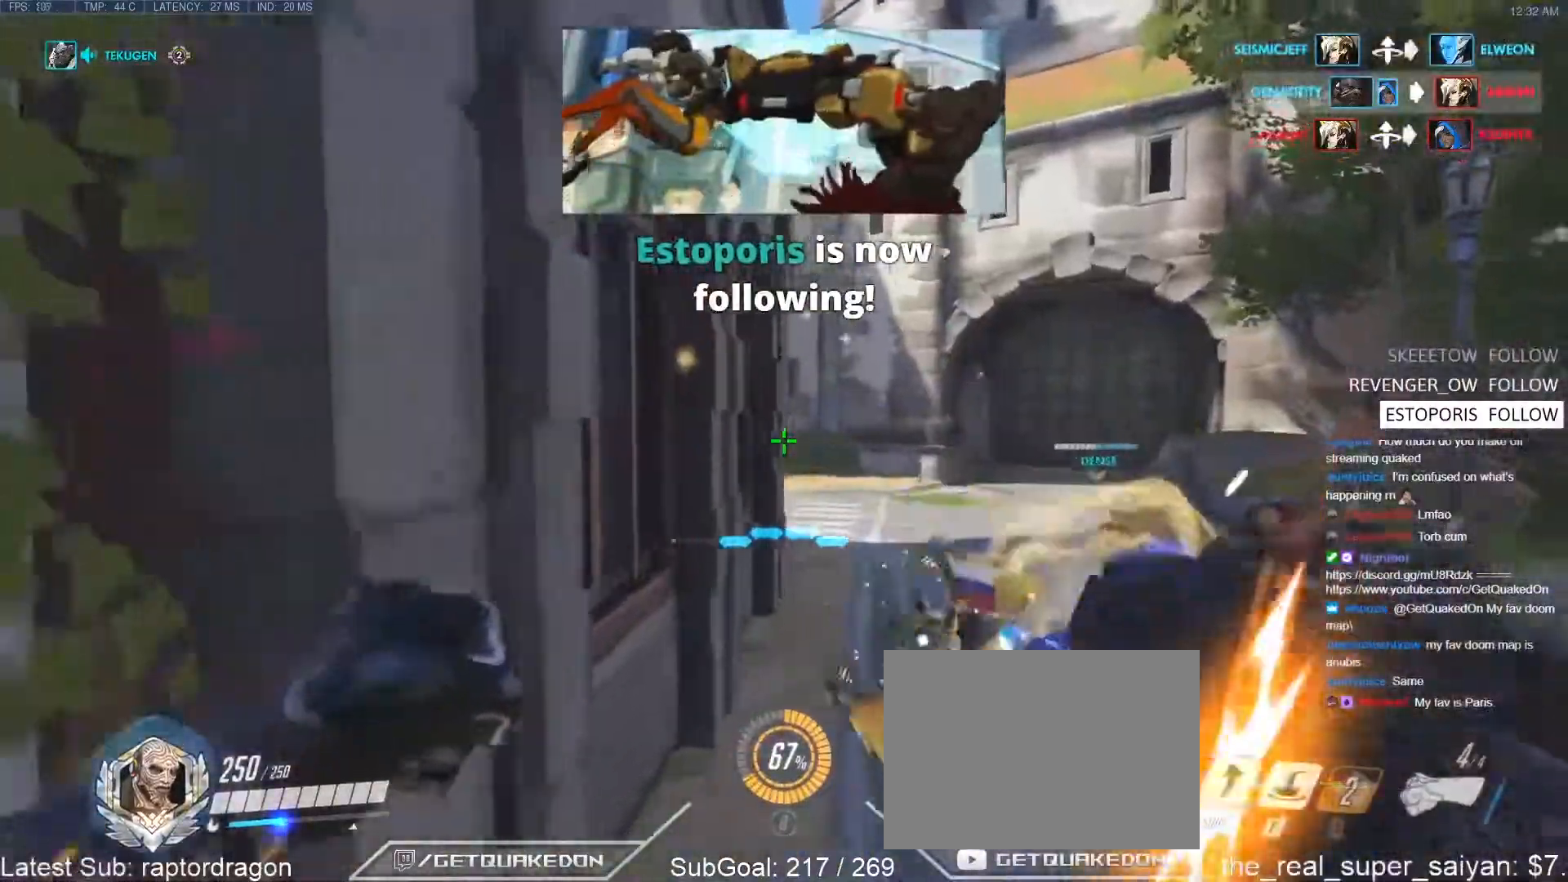
{"keys": ["w"], "events": [[50, "d", "down"], [50, "space", "up"], [133, "d", "up"]]}
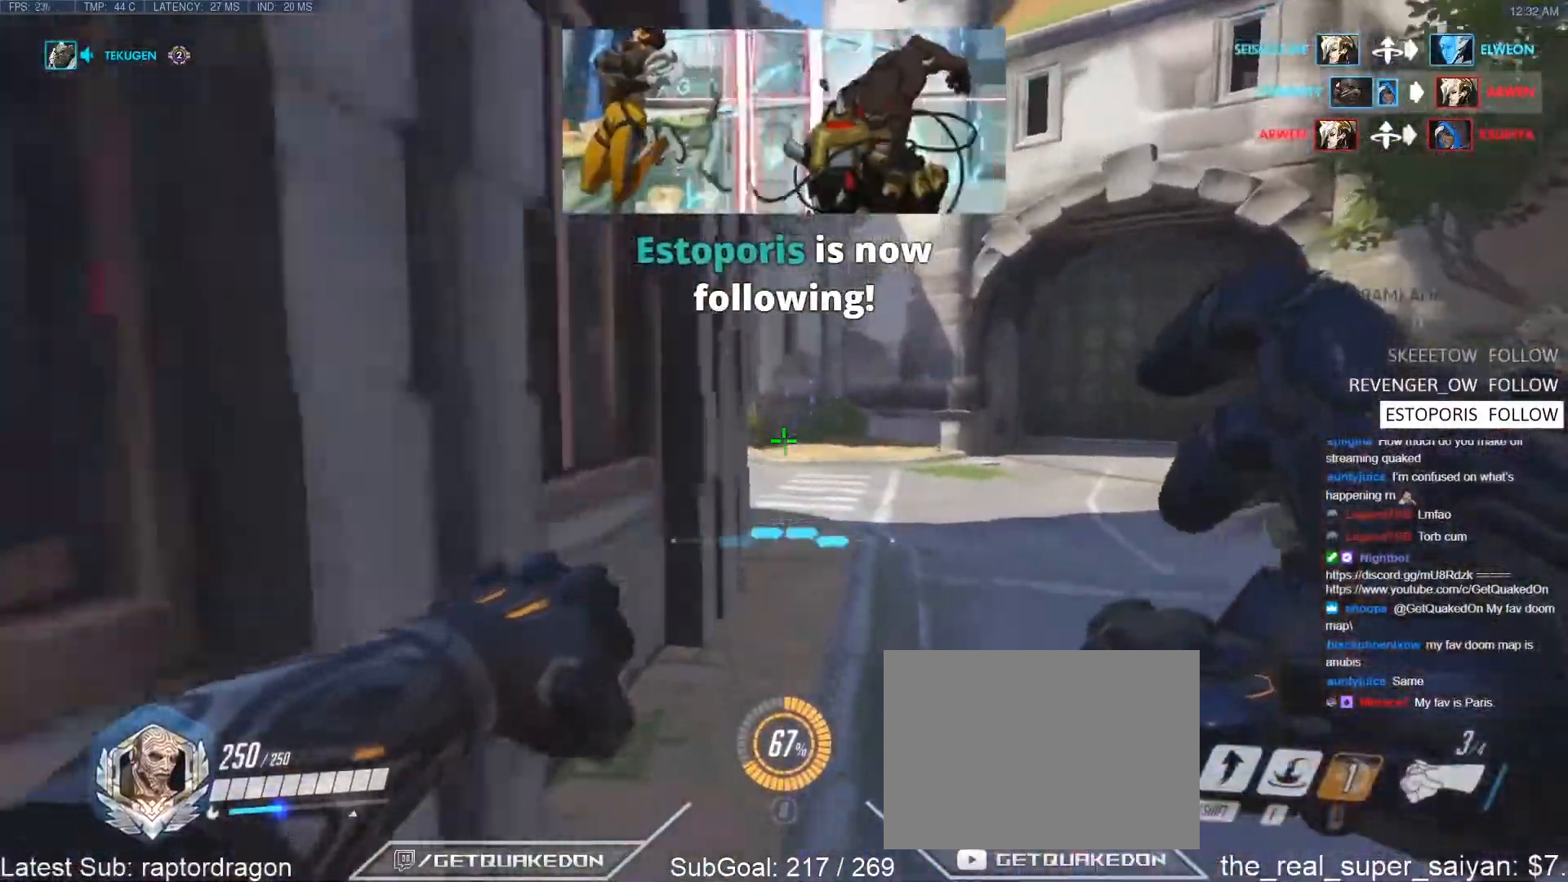
{"keys": ["d", "w"], "events": [[150, "d", "down"]]}
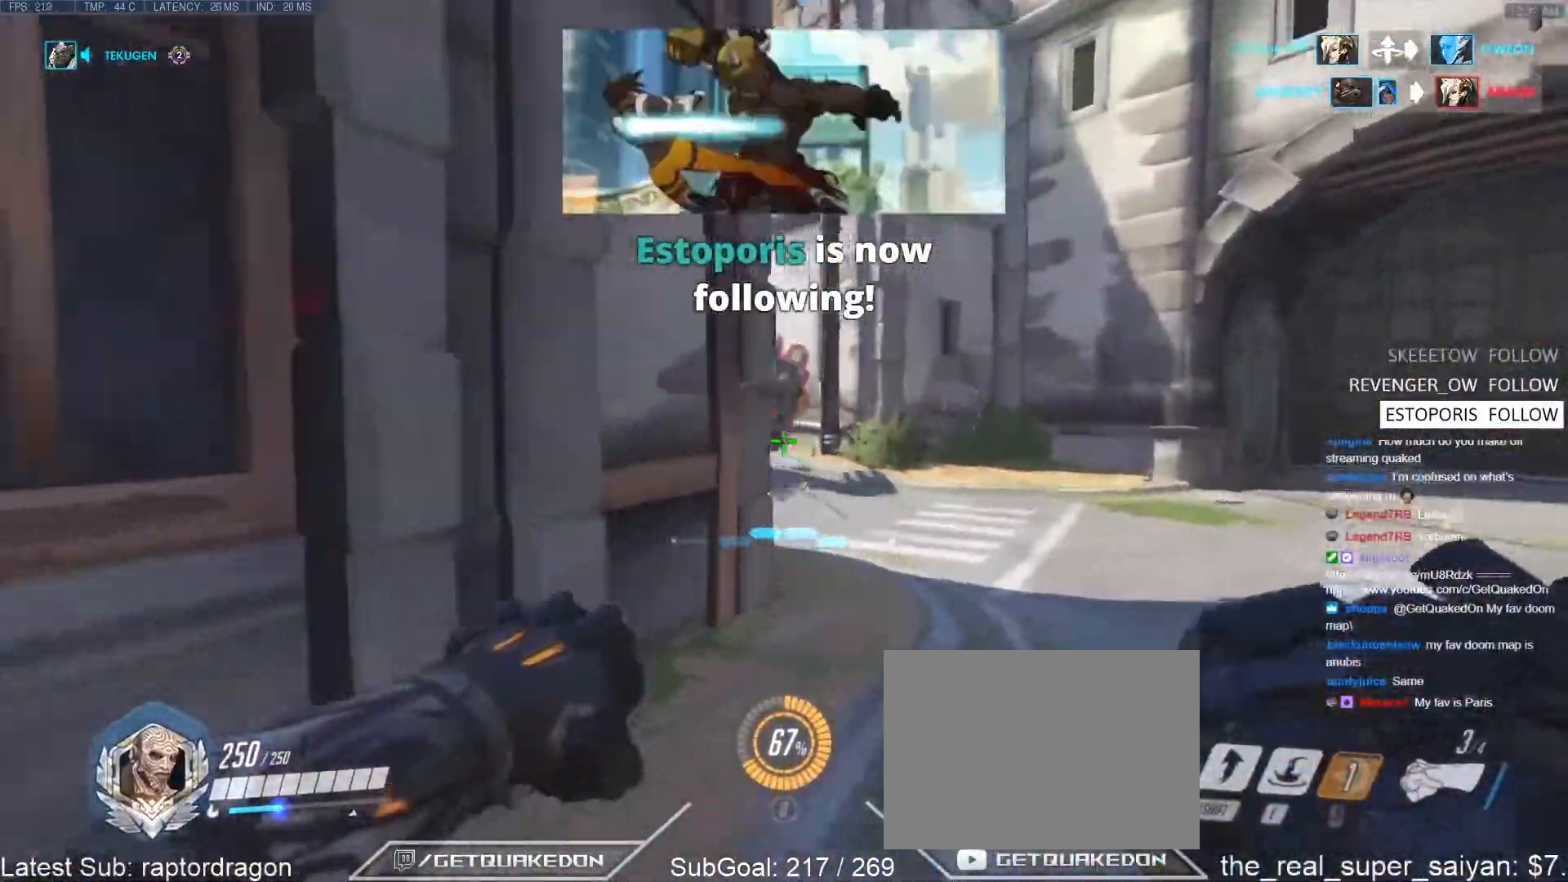
{"keys": ["a", "s"], "events": [[167, "a", "down"], [217, "d", "up"], [217, "w", "up"], [317, "s", "down"]]}
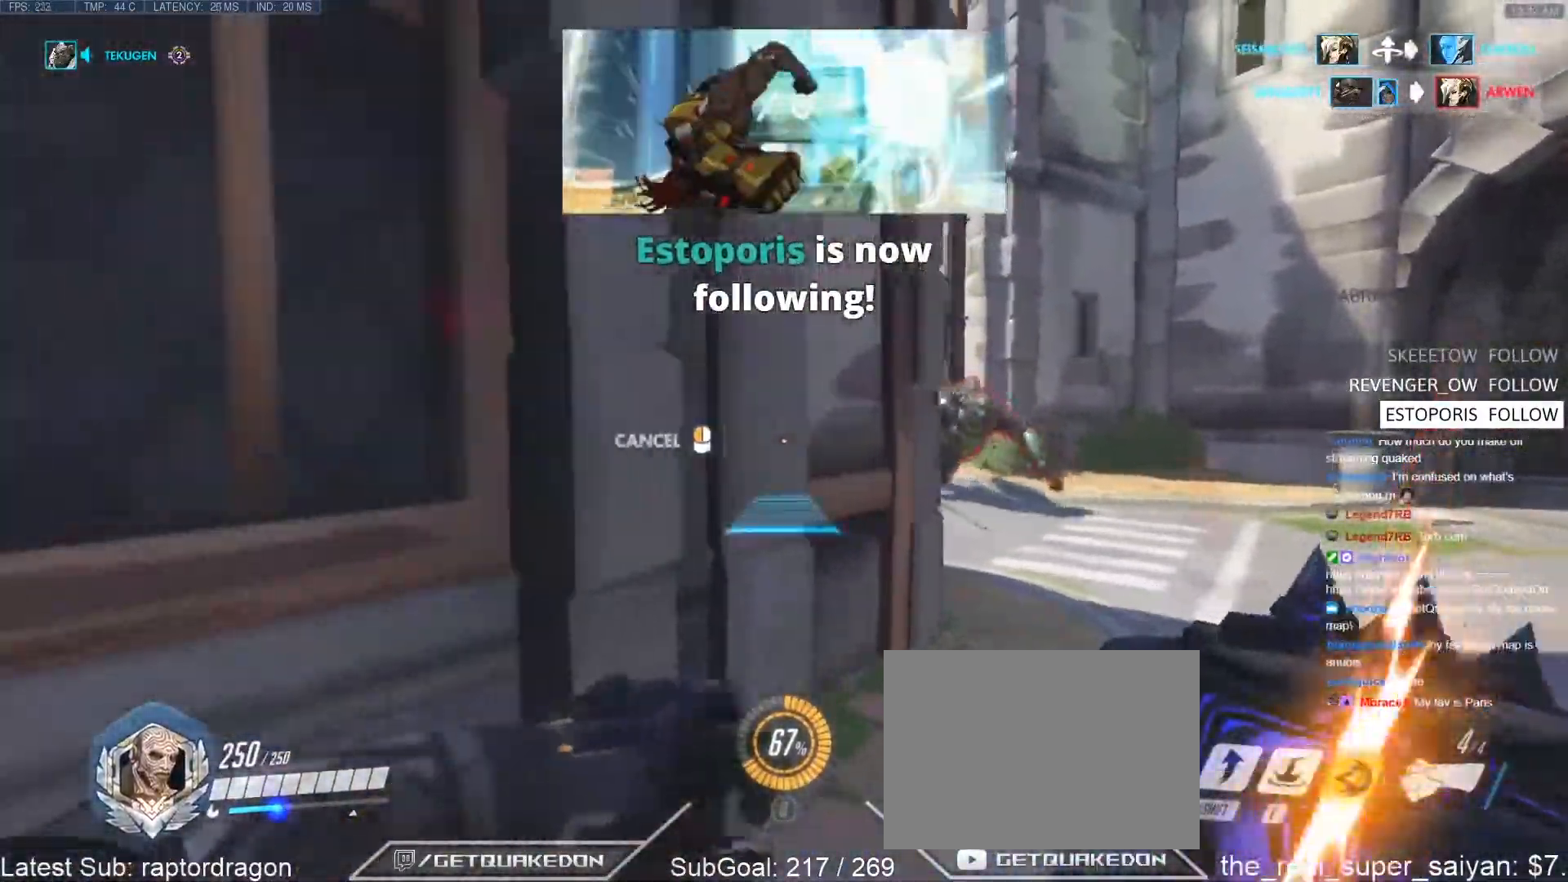
{"keys": [], "events": [[417, "s", "up"], [467, "a", "up"]]}
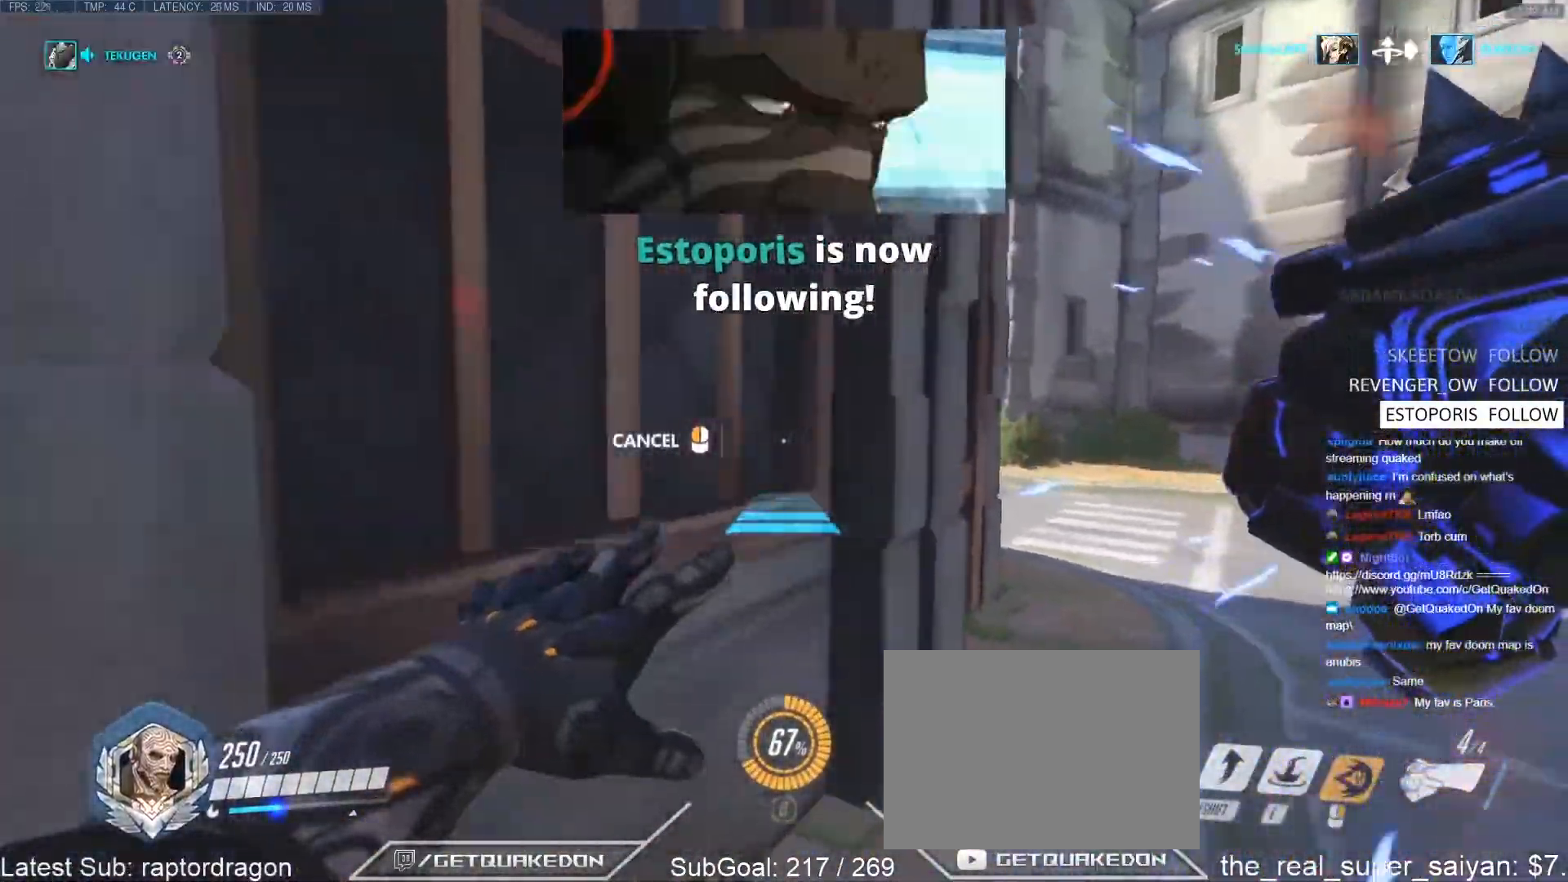
{"keys": ["w"], "events": [[67, "w", "down"], [350, "d", "down"], [383, "d", "up"]]}
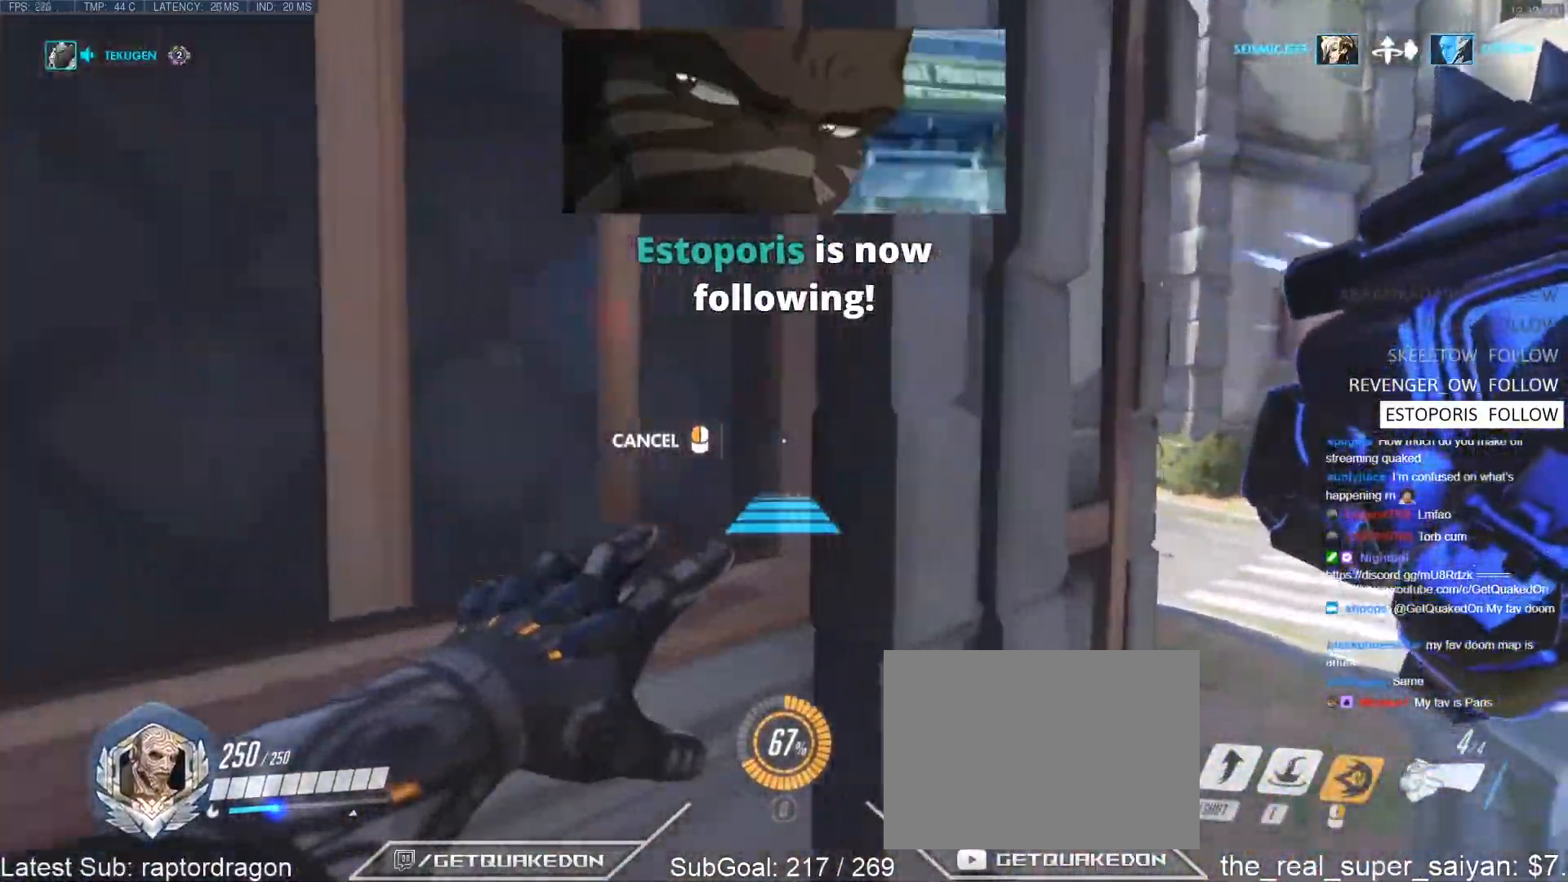
{"keys": ["w"], "events": []}
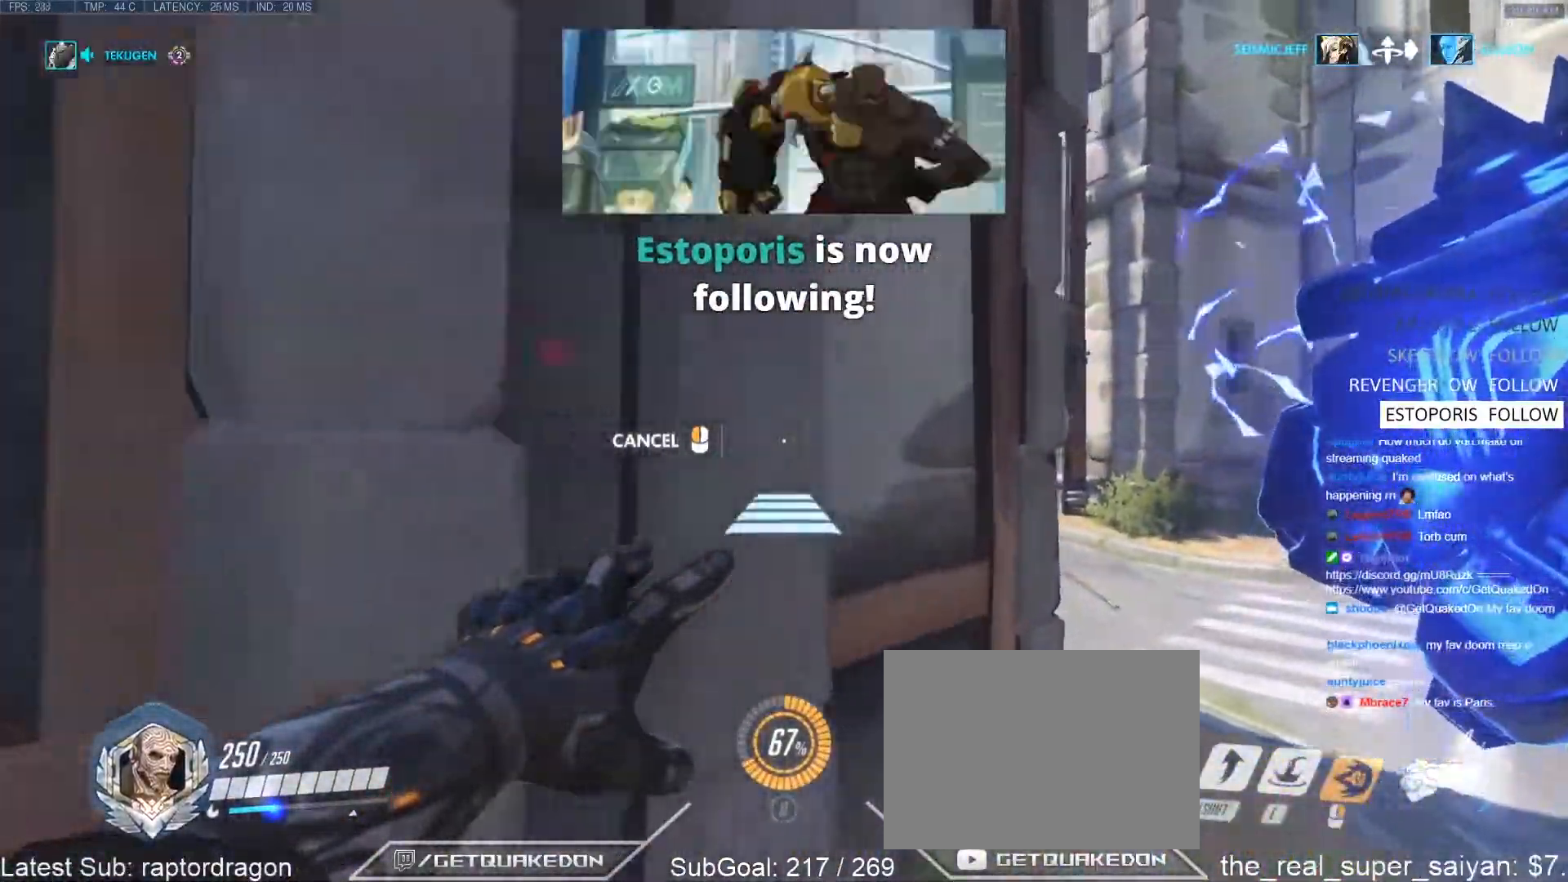
{"keys": ["w"], "events": [[417, "space", "down"], [467, "space", "up"]]}
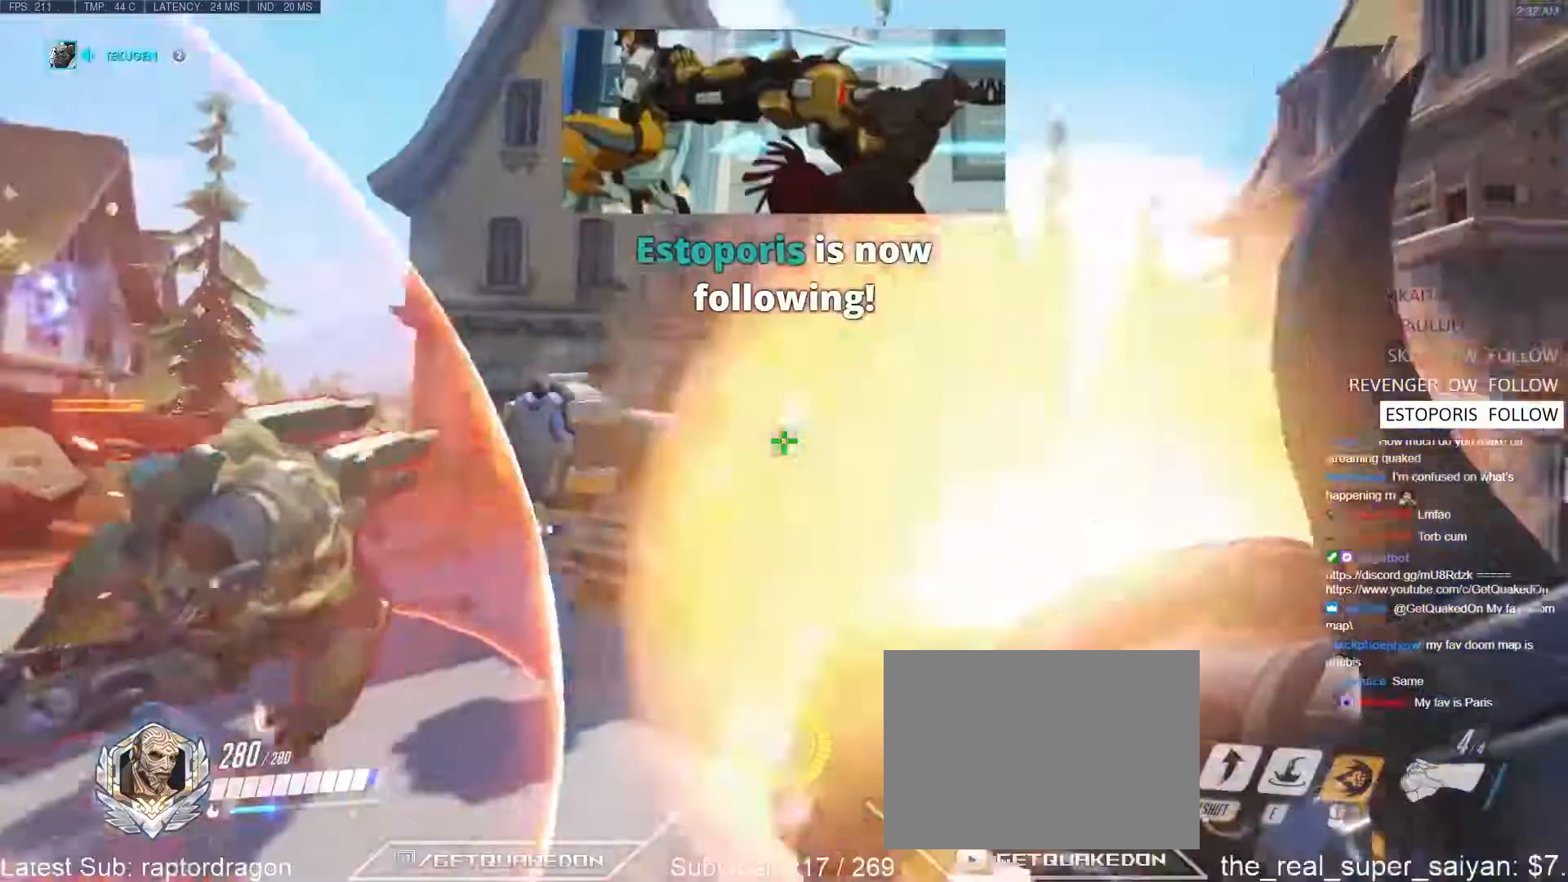
{"keys": ["w"], "events": [[17, "space", "down"], [117, "space", "up"], [400, "e", "down"], [483, "e", "up"]]}
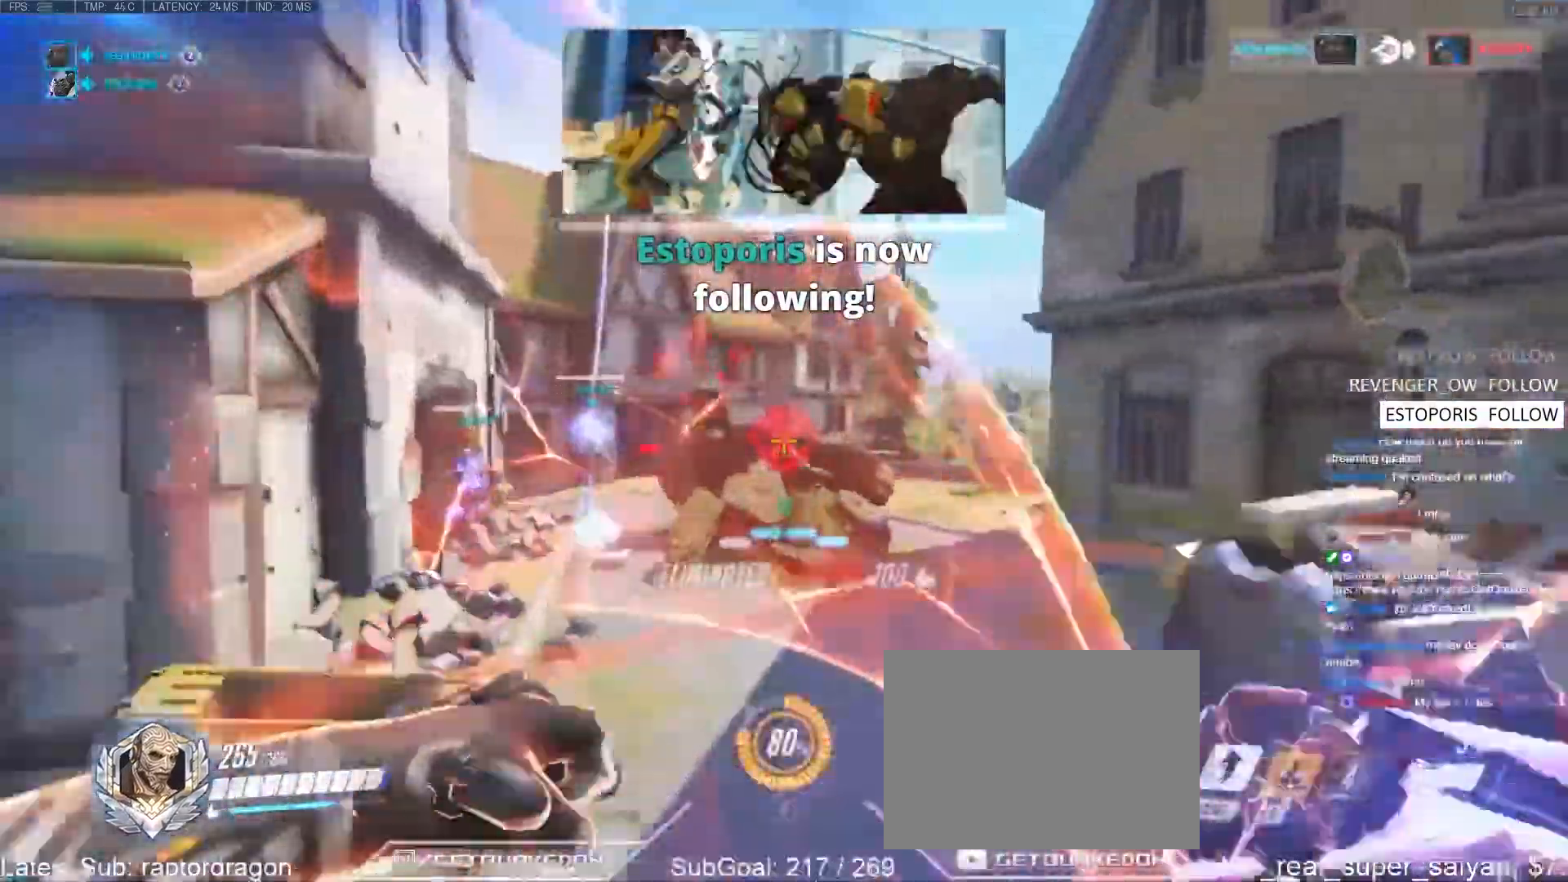
{"keys": ["w"], "events": []}
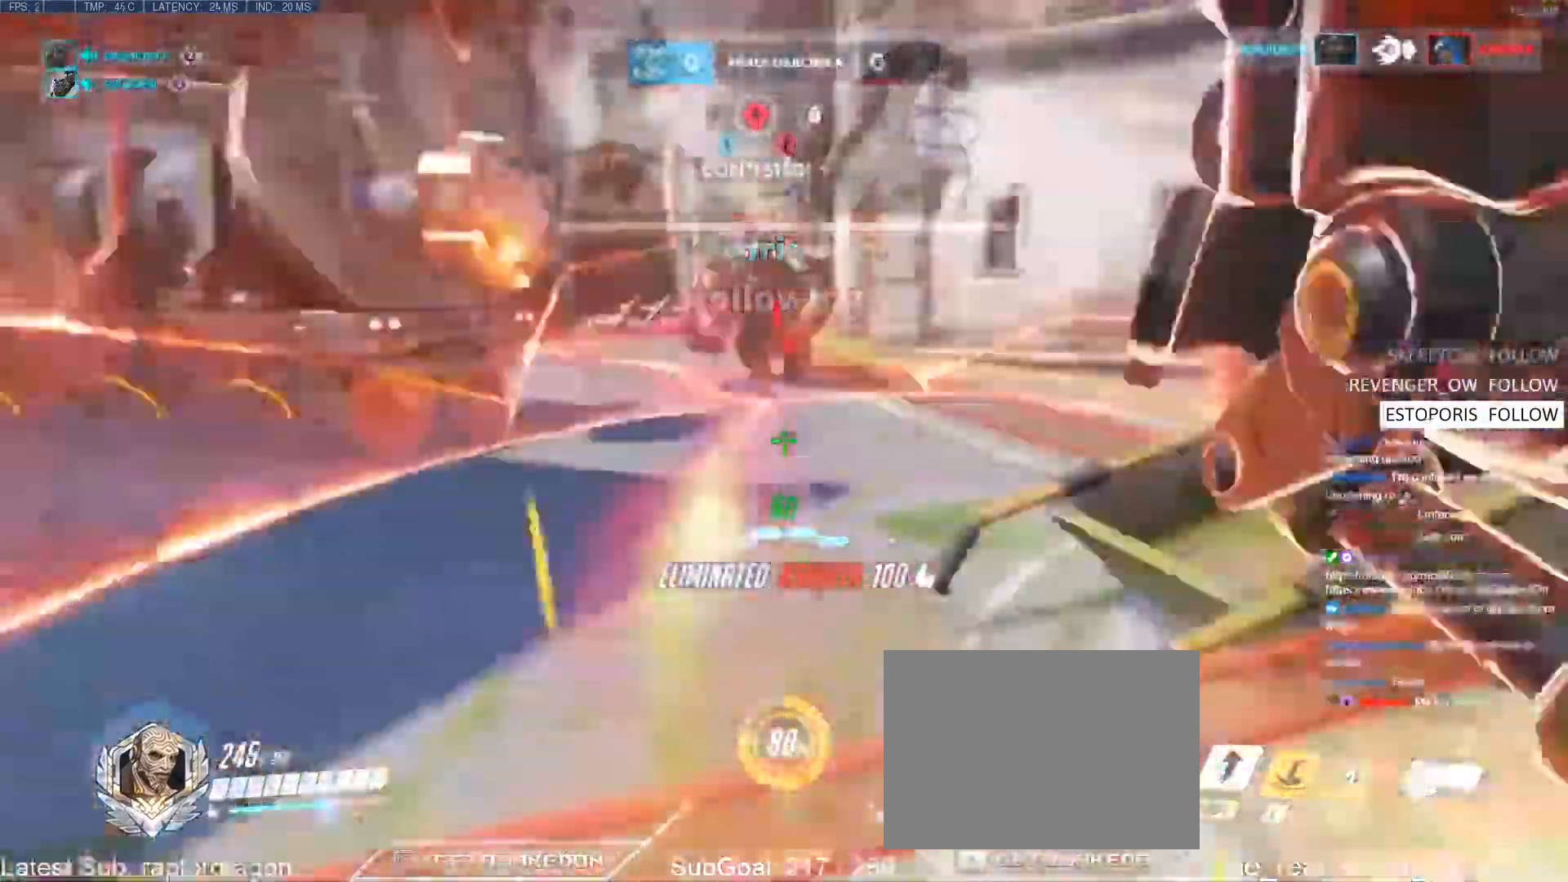
{"keys": ["w"], "events": [[100, "space", "down"], [183, "space", "up"]]}